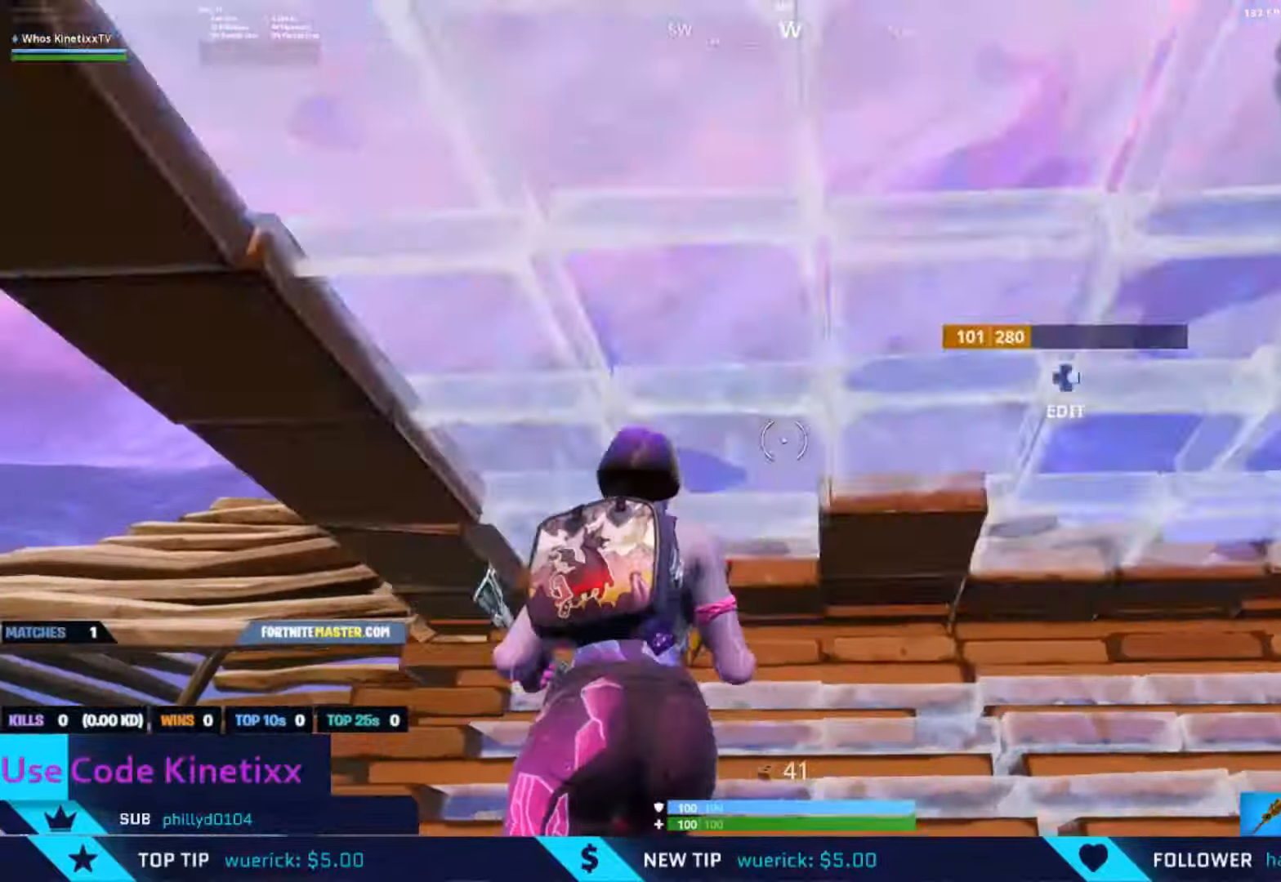
Gameplay with a controller (Xbox layout); each line is a JSON object with the inputs held at the frame after it. "events" lists button and stick changes between this image and that frame as [ms after this image, input, new state], when the widget could be followed in between.
{"buttons": [], "left_stick": "up-left", "right_stick": "down-right", "events": [[50, "B", "up"], [150, "B", "down"], [216, "B", "up"], [250, "L2", "down"], [350, "B", "down"], [383, "L2", "up"], [416, "left_stick", "up-left"], [450, "B", "up"]]}
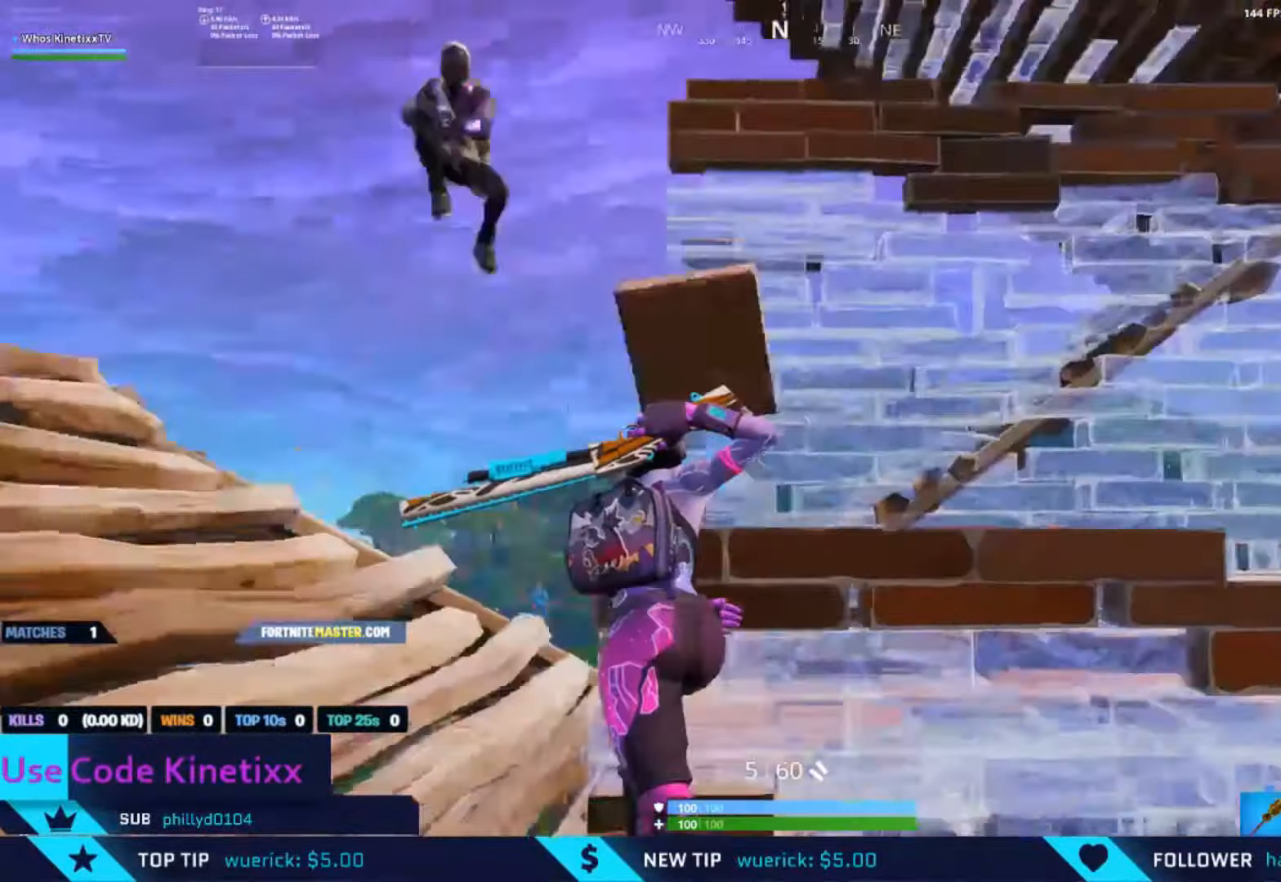
{"buttons": [], "left_stick": "down", "right_stick": "down-left", "events": [[16, "A", "down"], [116, "A", "up"], [116, "left_stick", "center"], [116, "right_stick", "down"], [183, "left_stick", "down"], [216, "right_stick", "down-left"]]}
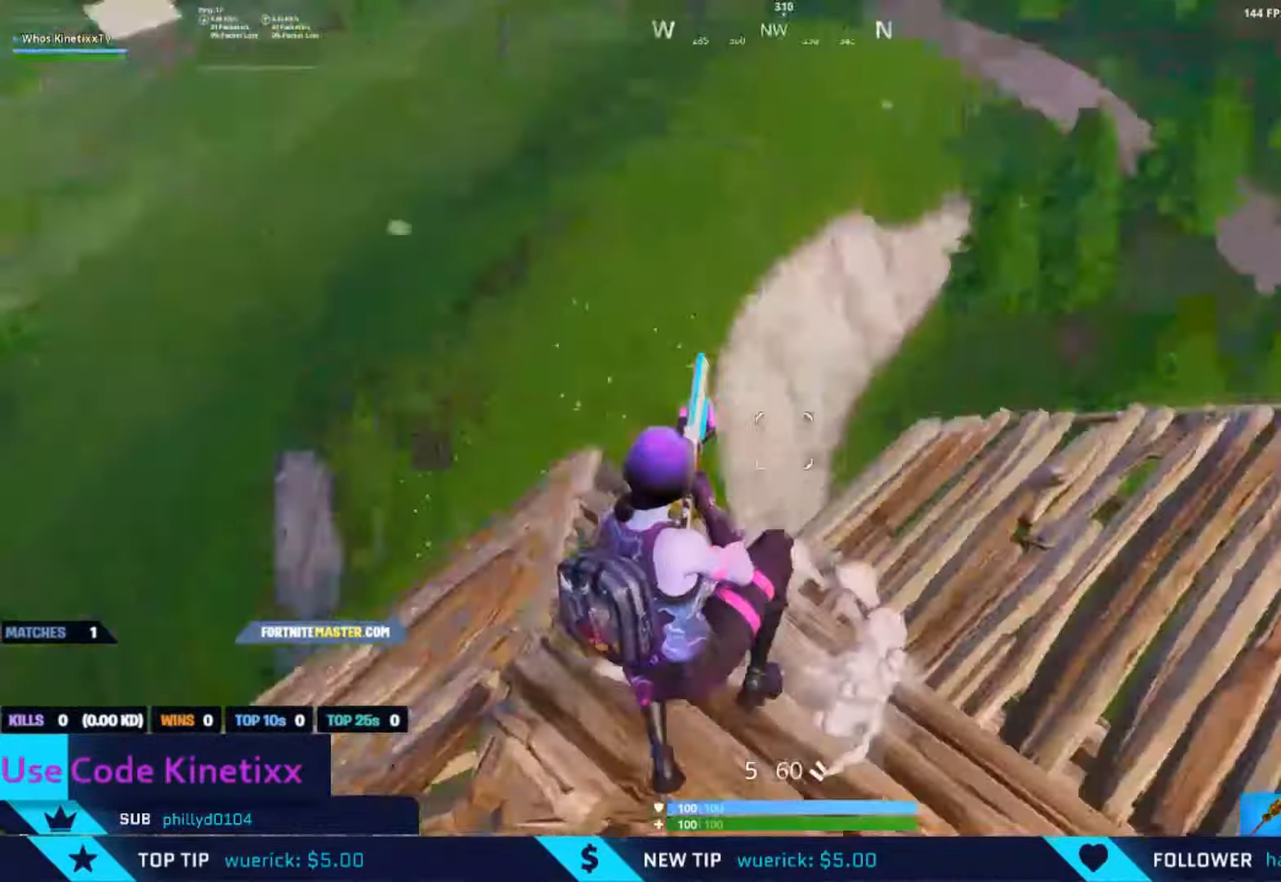
{"buttons": [], "left_stick": "down-right", "right_stick": "up-left", "events": [[116, "R2", "down"], [116, "right_stick", "up"], [183, "R2", "up"], [183, "right_stick", "up-left"], [216, "L1", "down"], [216, "left_stick", "down-right"], [350, "L1", "up"]]}
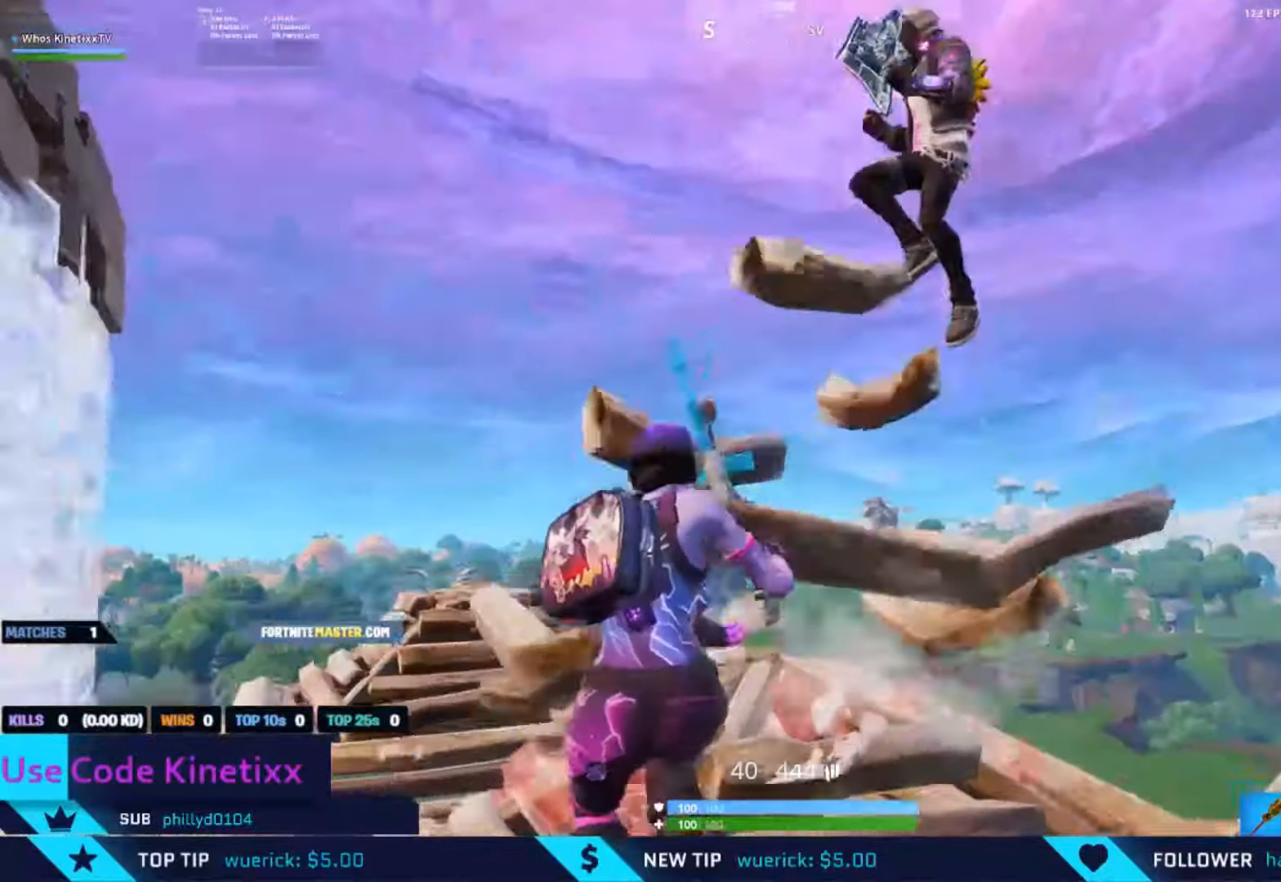
{"buttons": ["R1"], "left_stick": "down-right", "right_stick": "down-right", "events": [[16, "right_stick", "center"], [50, "R2", "down"], [83, "right_stick", "up"], [316, "right_stick", "center"], [416, "R2", "up"], [450, "right_stick", "down-right"], [483, "R1", "down"]]}
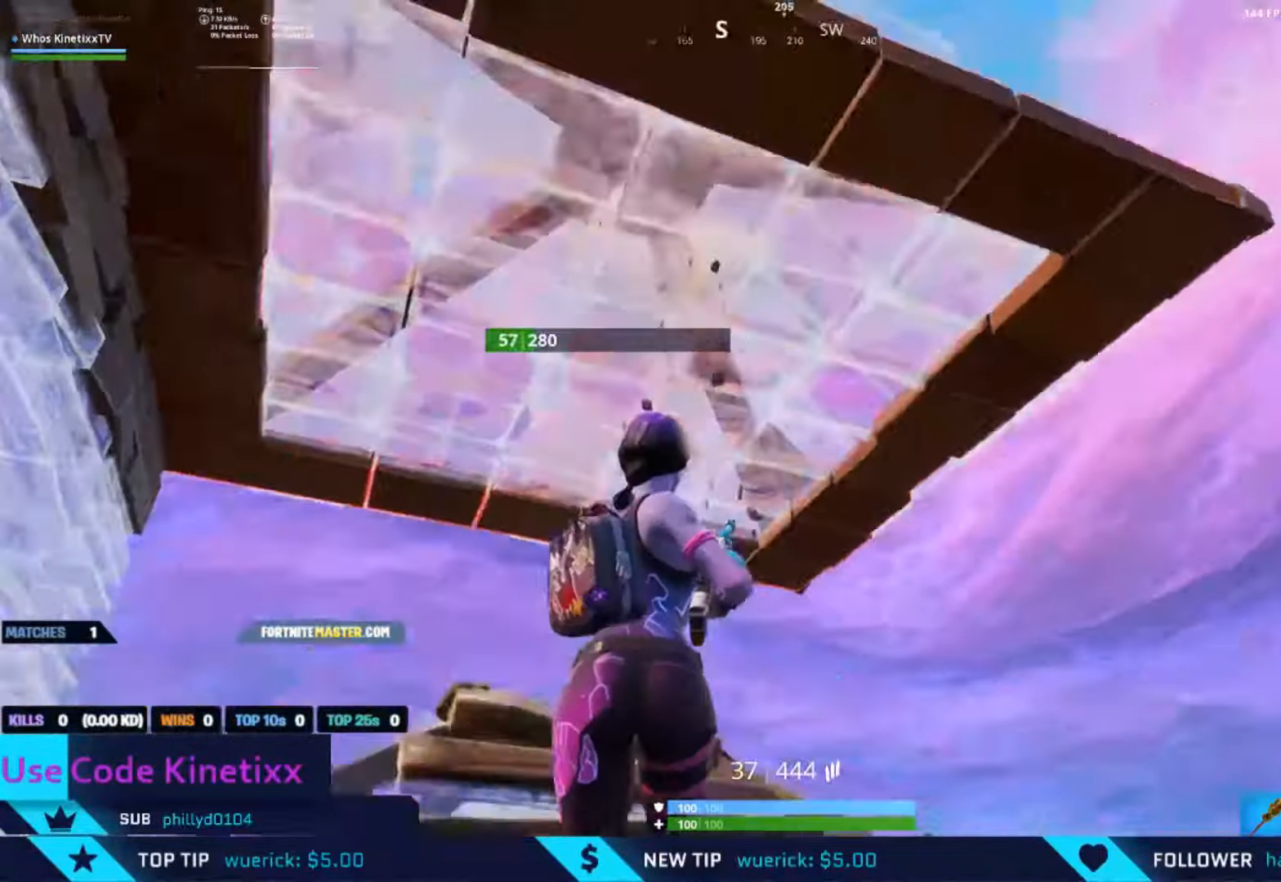
{"buttons": ["R2"], "left_stick": "down-right", "right_stick": "up", "events": [[50, "R1", "up"], [150, "right_stick", "right"], [183, "B", "down"], [250, "B", "up"], [250, "right_stick", "up"], [283, "R2", "down"], [350, "right_stick", "center"], [416, "right_stick", "up"]]}
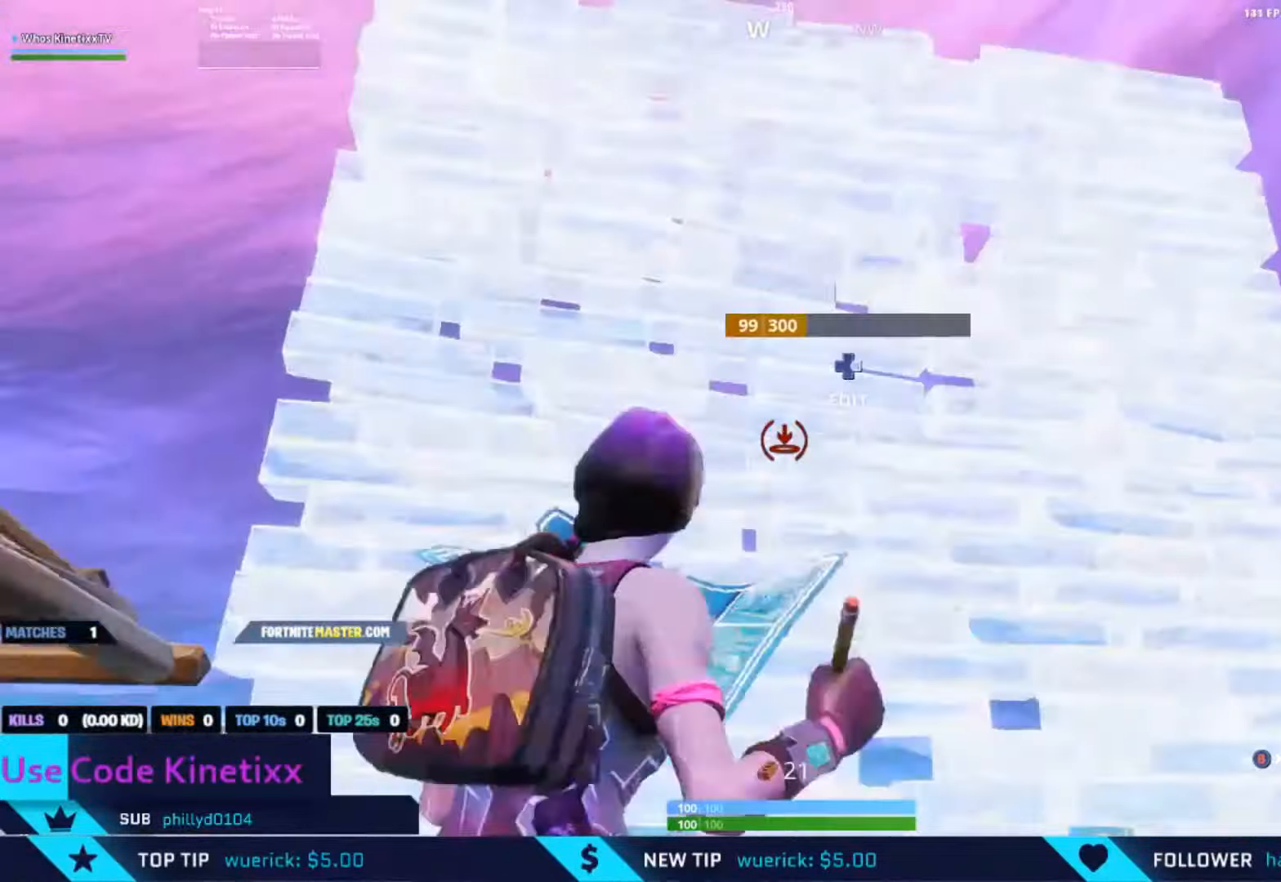
{"buttons": [], "left_stick": "up", "right_stick": "down", "events": [[16, "R2", "up"], [50, "right_stick", "up-left"], [150, "right_stick", "up"], [216, "A", "down"], [216, "left_stick", "up"], [316, "right_stick", "center"], [350, "A", "up"], [383, "R1", "down"], [416, "right_stick", "down"], [450, "R1", "up"]]}
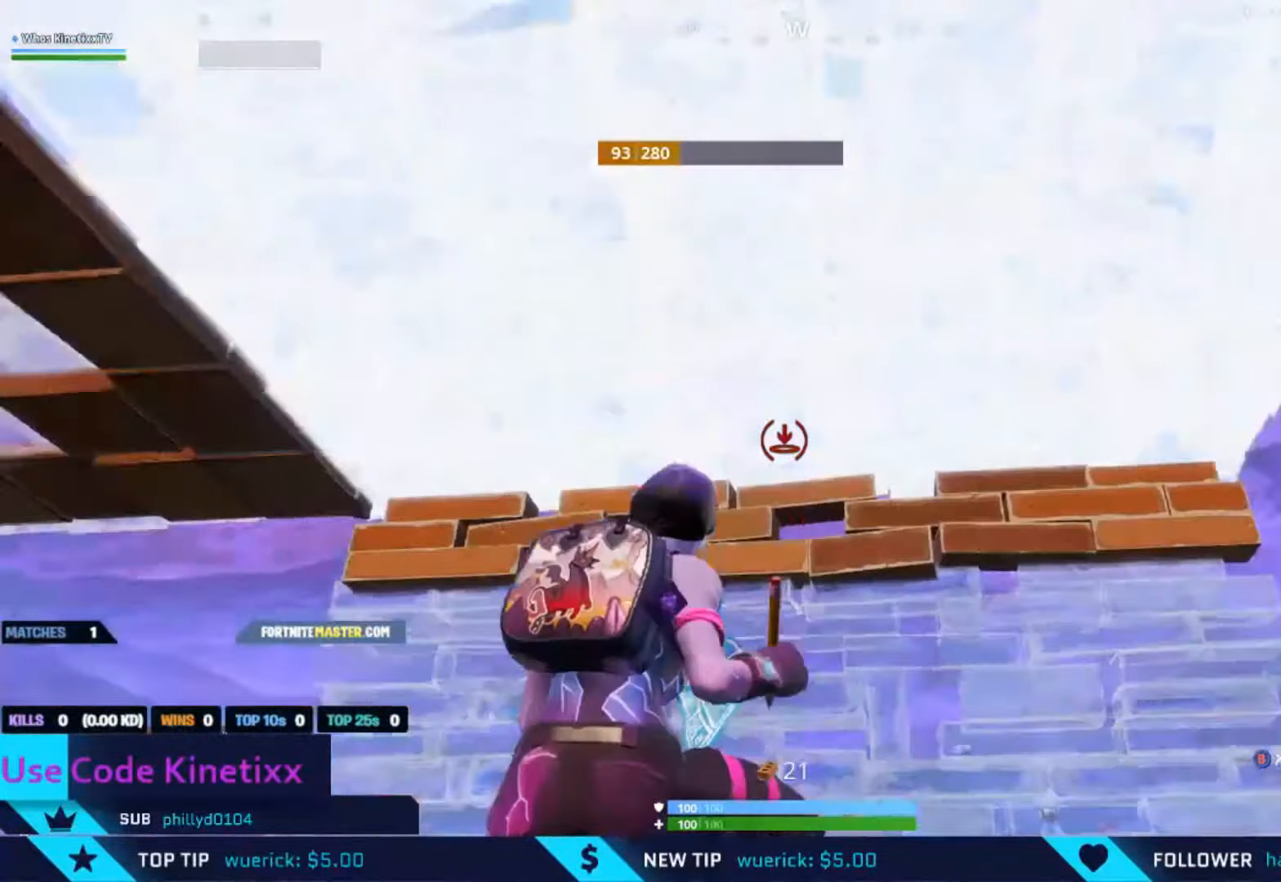
{"buttons": ["R2"], "left_stick": "down-right", "right_stick": "up", "events": [[50, "R1", "down"], [50, "right_stick", "down-left"], [116, "R1", "up"], [150, "left_stick", "up-right"], [183, "R2", "down"], [250, "right_stick", "up-left"], [350, "left_stick", "right"], [450, "left_stick", "down-right"], [483, "right_stick", "up"]]}
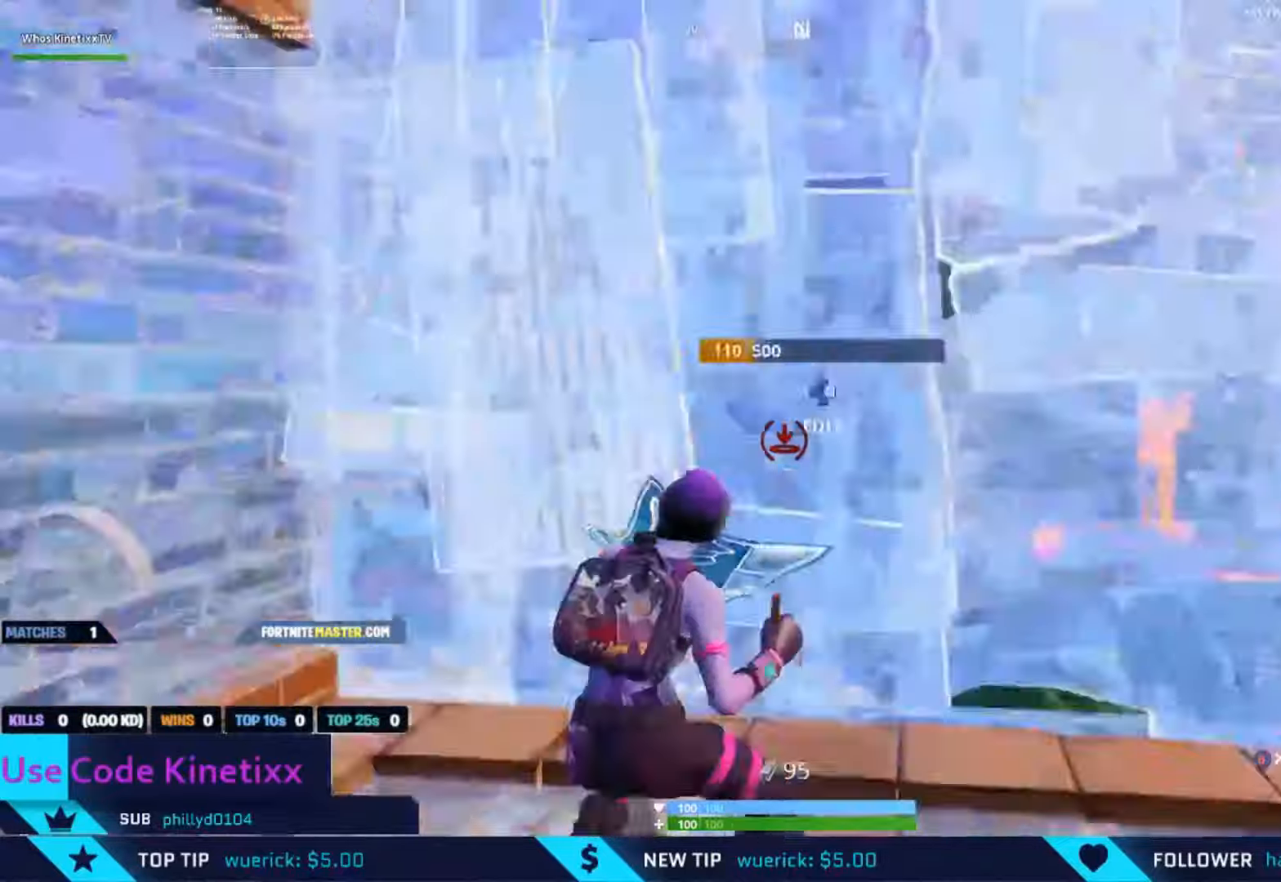
{"buttons": [], "left_stick": "down-left", "right_stick": "center", "events": [[83, "B", "down"], [83, "R2", "up"], [83, "left_stick", "down"], [150, "right_stick", "right"], [183, "B", "up"], [250, "R1", "down"], [317, "R1", "up"], [350, "left_stick", "down-left"], [417, "right_stick", "center"]]}
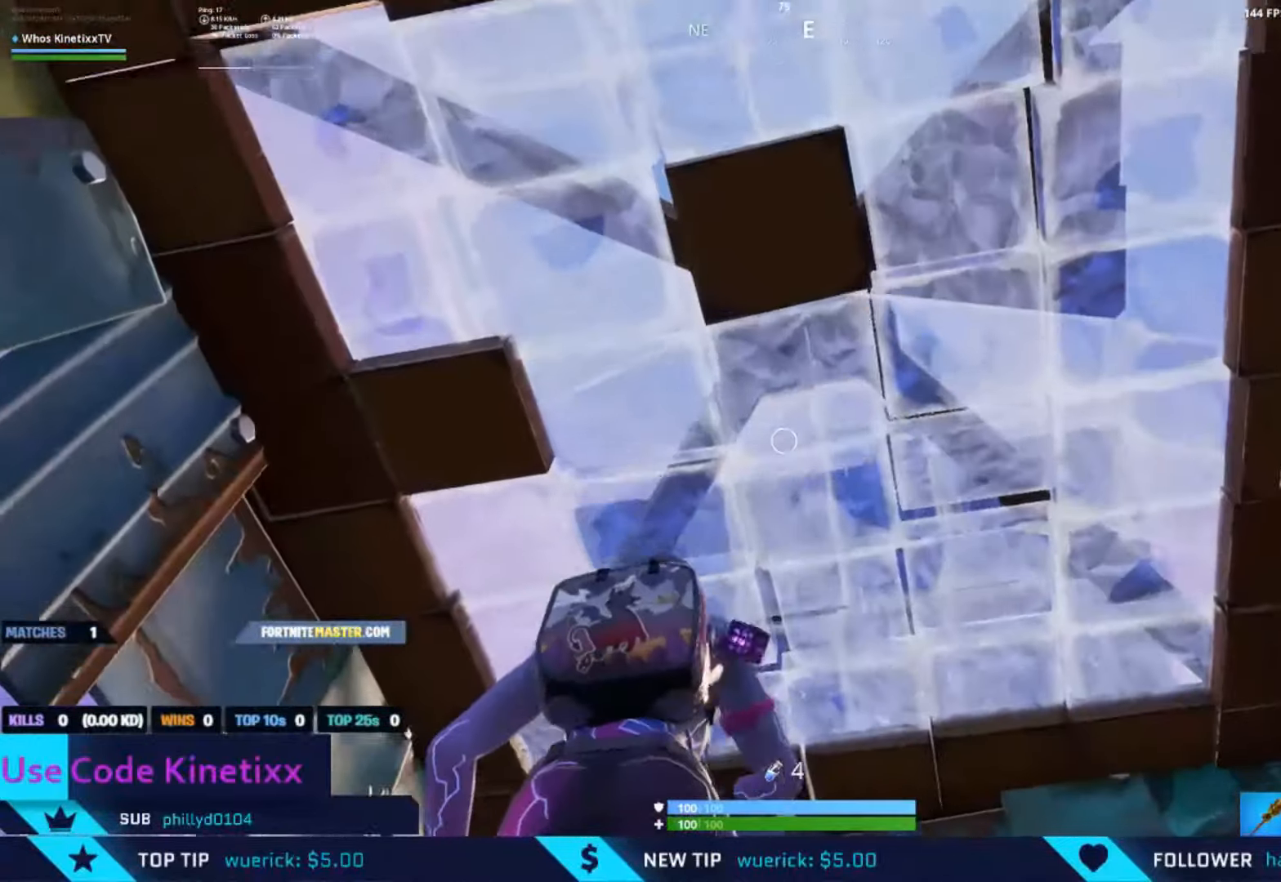
{"buttons": [], "left_stick": "up-right", "right_stick": "right", "events": [[83, "right_stick", "down"], [250, "L1", "down"], [283, "right_stick", "center"], [317, "L1", "up"], [383, "left_stick", "center"], [450, "left_stick", "up-right"], [450, "right_stick", "right"]]}
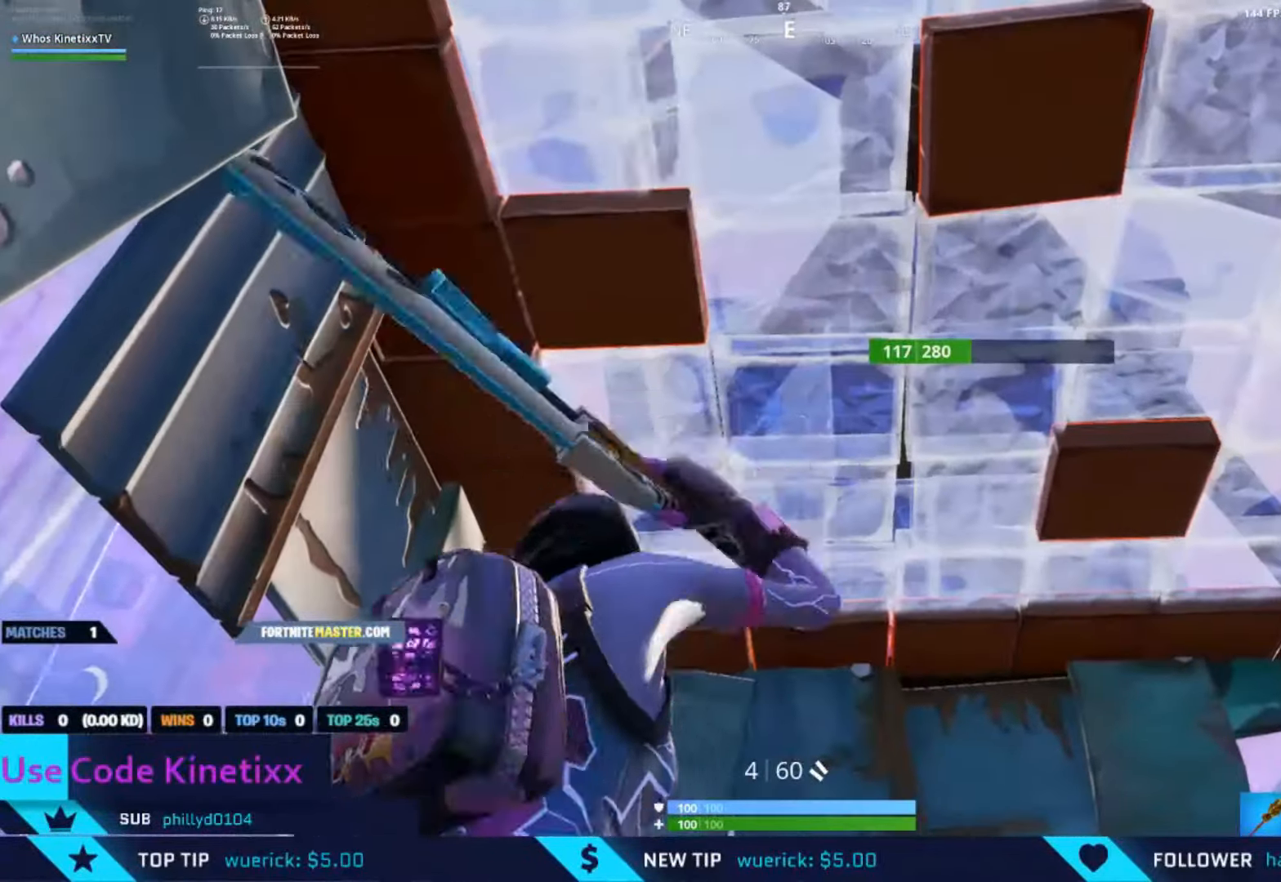
{"buttons": [], "left_stick": "left", "right_stick": "center", "events": [[83, "right_stick", "down-left"], [350, "left_stick", "center"], [350, "right_stick", "center"], [450, "left_stick", "left"]]}
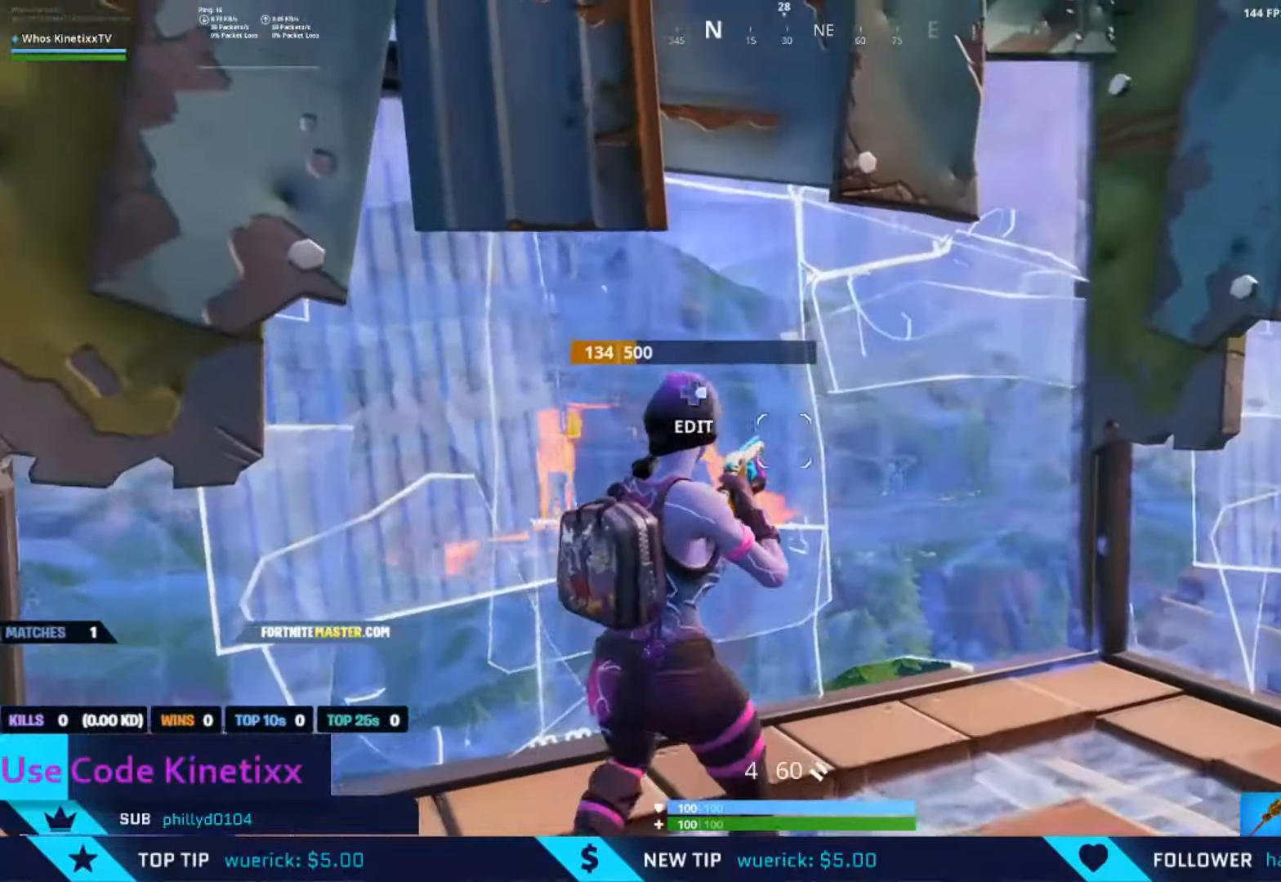
{"buttons": [], "left_stick": "center", "right_stick": "up-right", "events": [[150, "left_stick", "down-left"], [183, "right_stick", "up-right"], [383, "left_stick", "center"]]}
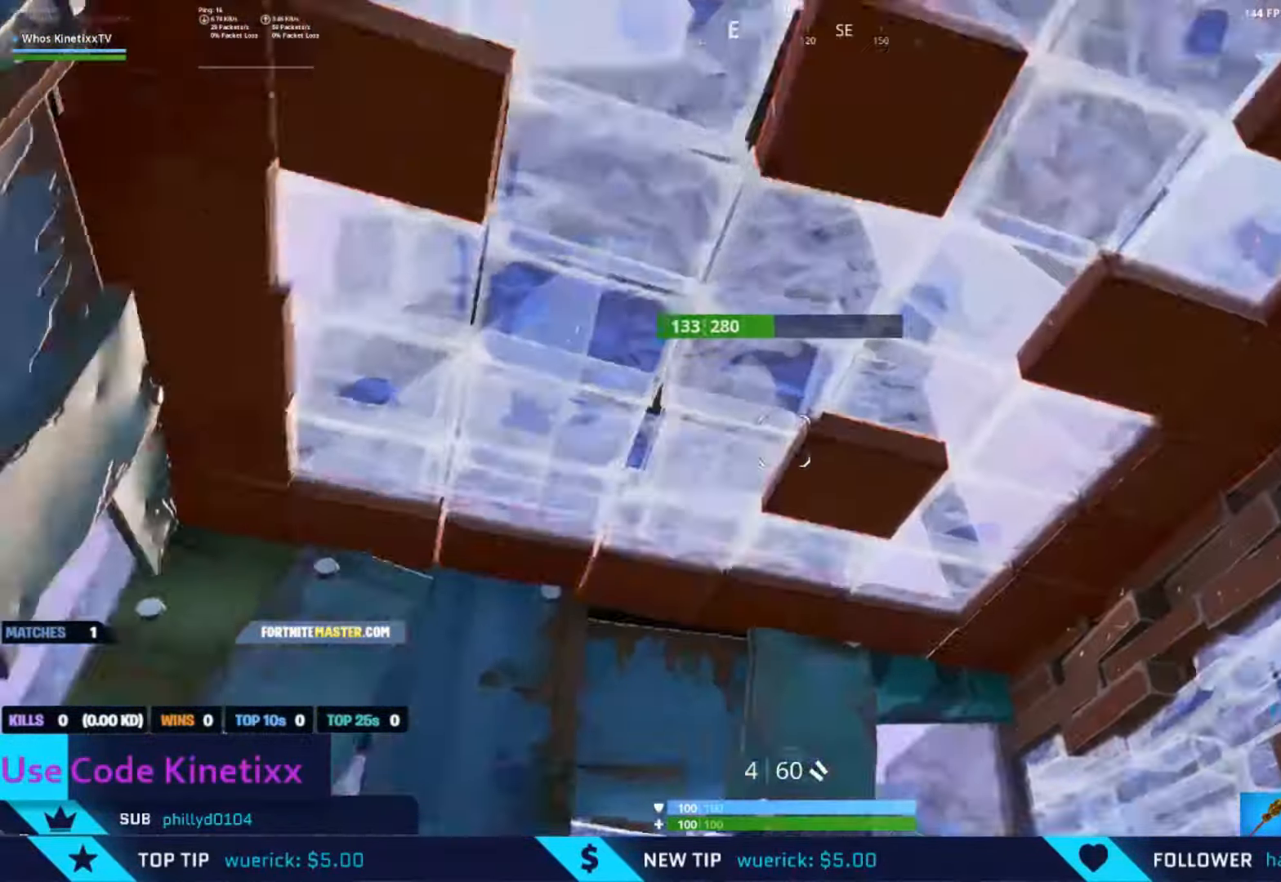
{"buttons": ["L3"], "left_stick": "up-left", "right_stick": "down", "events": [[50, "right_stick", "center"], [183, "left_stick", "up-left"], [350, "right_stick", "down"], [483, "L3", "down"]]}
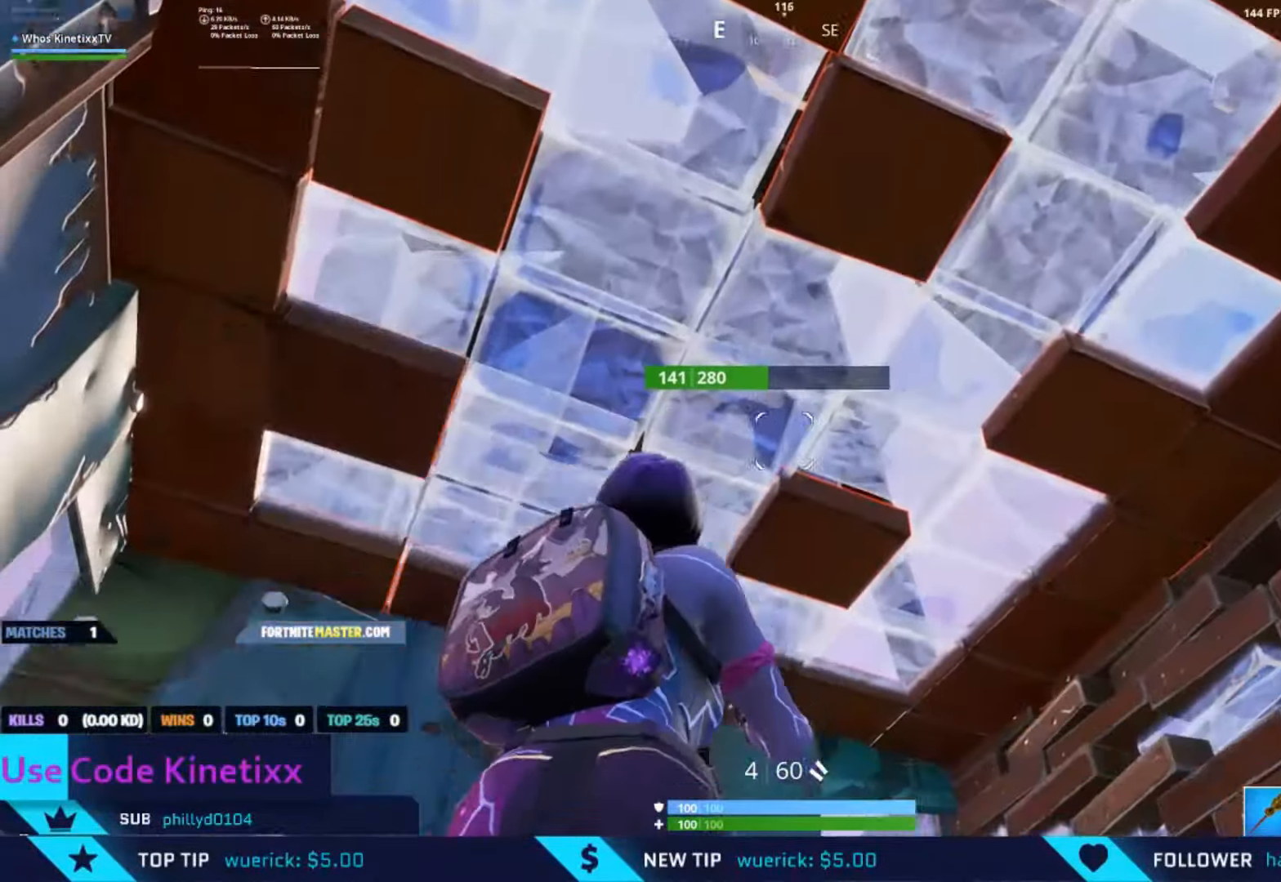
{"buttons": ["R2"], "left_stick": "left", "right_stick": "center", "events": [[17, "right_stick", "center"], [117, "L3", "up"], [217, "left_stick", "left"], [217, "right_stick", "up-right"], [317, "R2", "down"], [383, "right_stick", "center"]]}
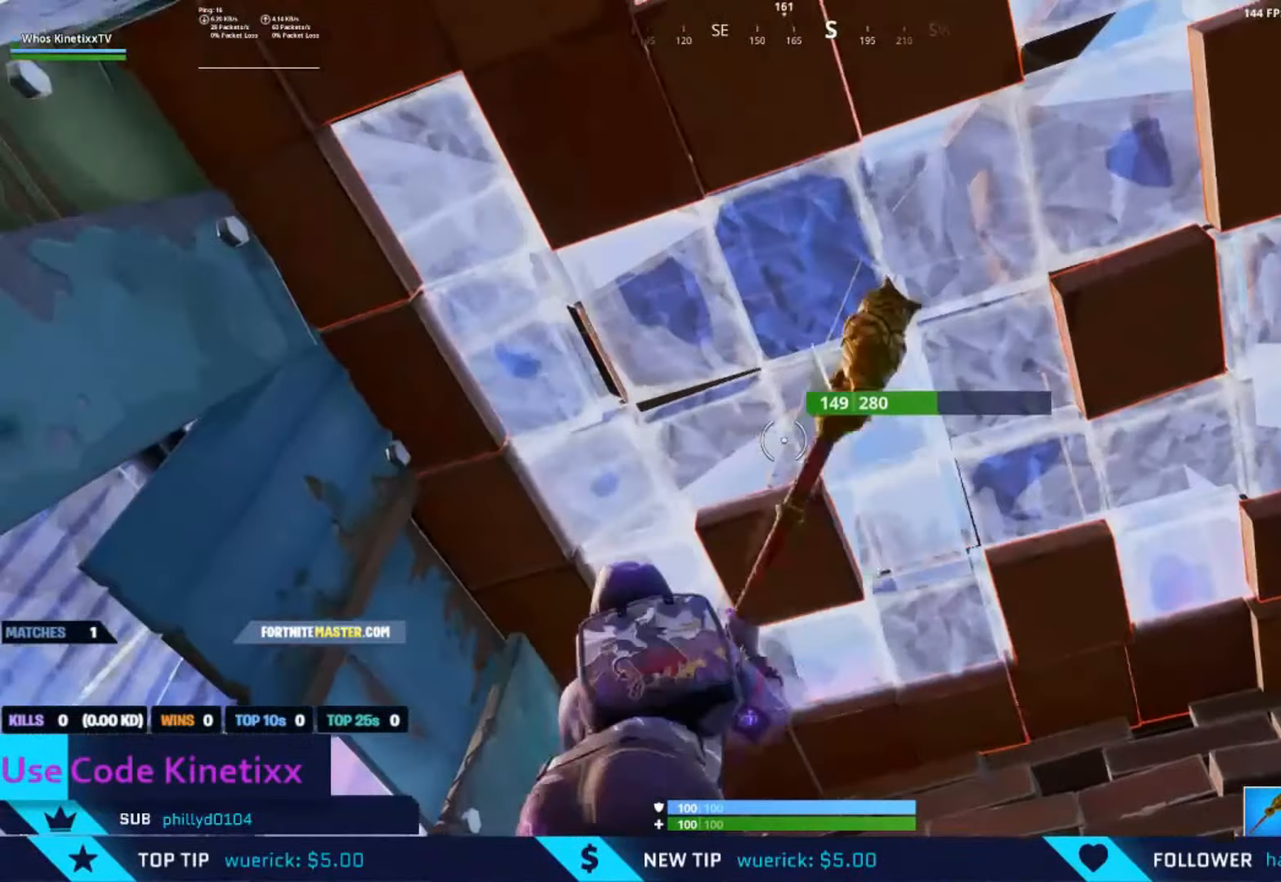
{"buttons": ["R2"], "left_stick": "center", "right_stick": "up-left", "events": [[50, "left_stick", "center"], [217, "left_stick", "right"], [250, "right_stick", "down-right"], [383, "left_stick", "center"], [417, "right_stick", "center"], [483, "right_stick", "up-left"]]}
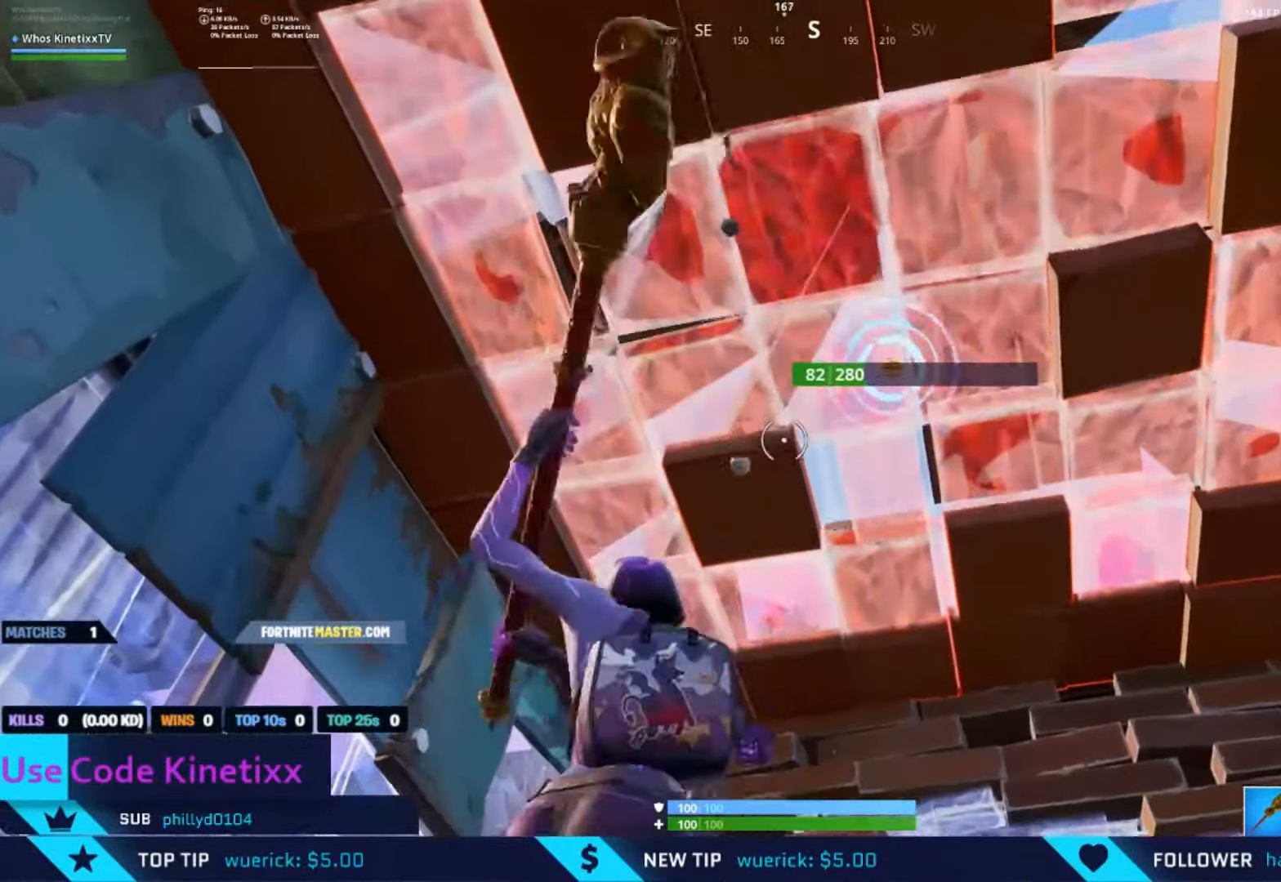
{"buttons": ["R2"], "left_stick": "center", "right_stick": "right", "events": [[17, "left_stick", "down"], [83, "left_stick", "down-right"], [83, "right_stick", "up-right"], [183, "left_stick", "right"], [183, "right_stick", "center"], [317, "left_stick", "center"], [483, "right_stick", "right"]]}
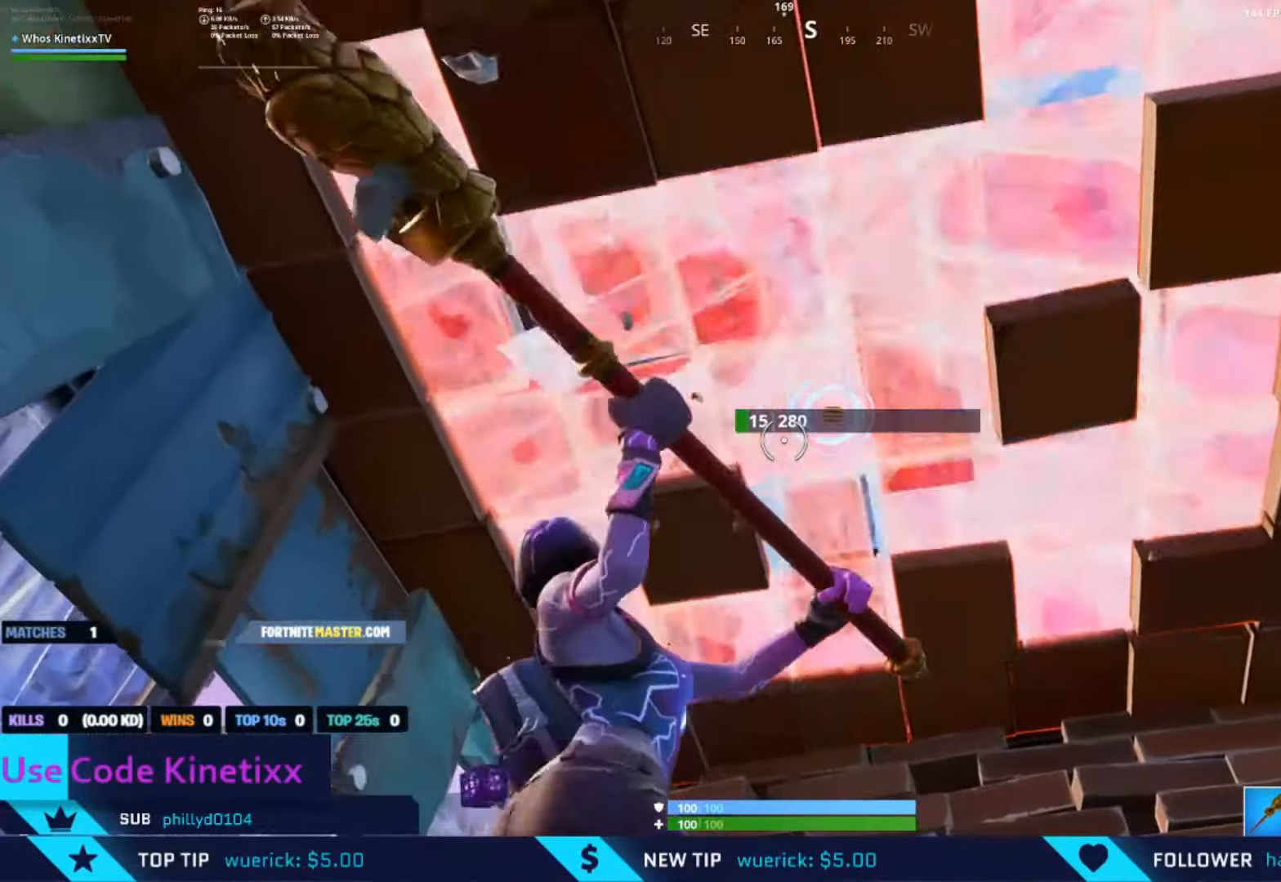
{"buttons": ["R1"], "left_stick": "up-left", "right_stick": "center", "events": [[117, "right_stick", "center"], [317, "B", "down"], [317, "R2", "up"], [317, "left_stick", "up-left"], [383, "right_stick", "right"], [417, "B", "up"], [417, "R1", "down"], [483, "right_stick", "center"]]}
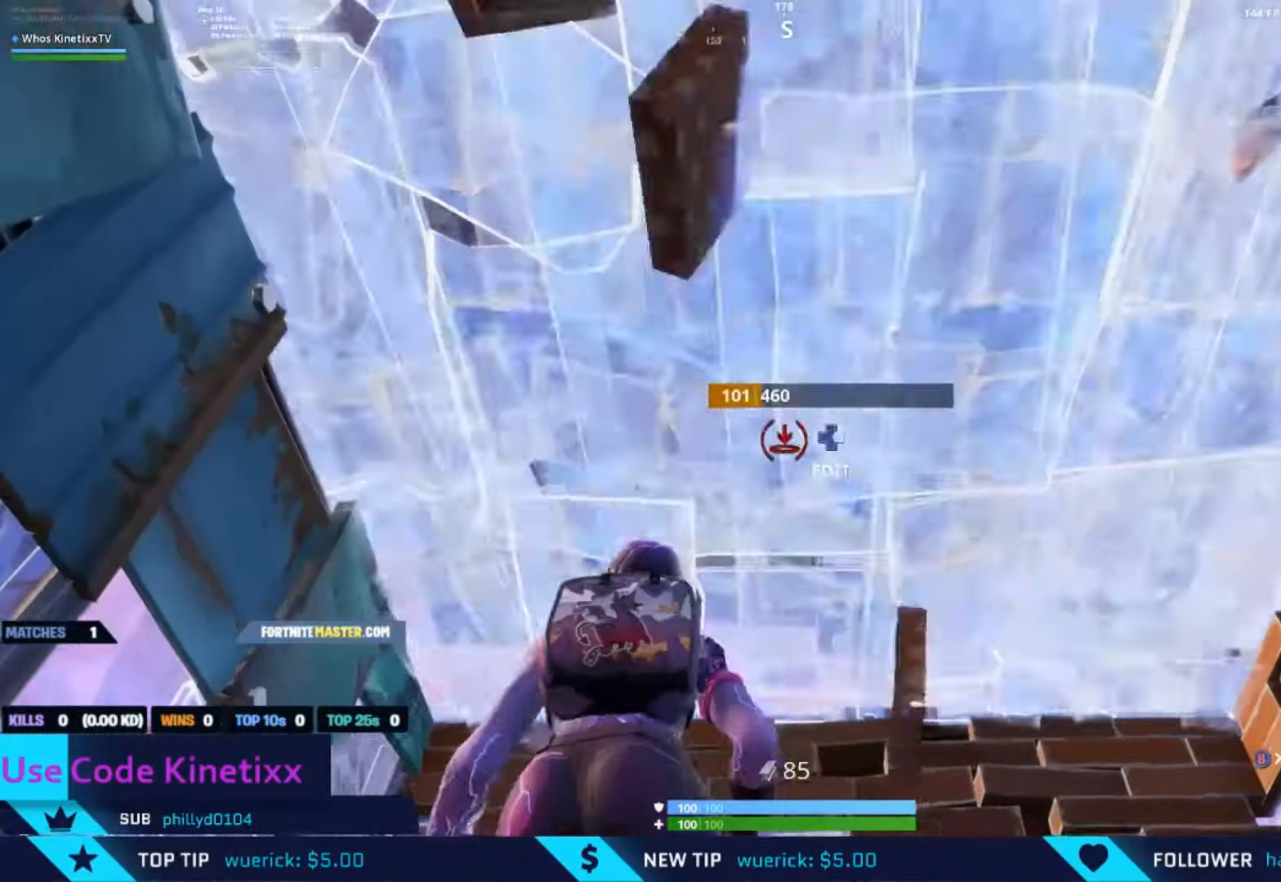
{"buttons": [], "left_stick": "down-left", "right_stick": "down-right", "events": [[17, "B", "down"], [17, "R1", "up"], [117, "B", "up"], [133, "left_stick", "down-left"], [350, "L1", "down"], [384, "right_stick", "down-right"], [417, "A", "down"], [484, "A", "up"], [484, "L1", "up"]]}
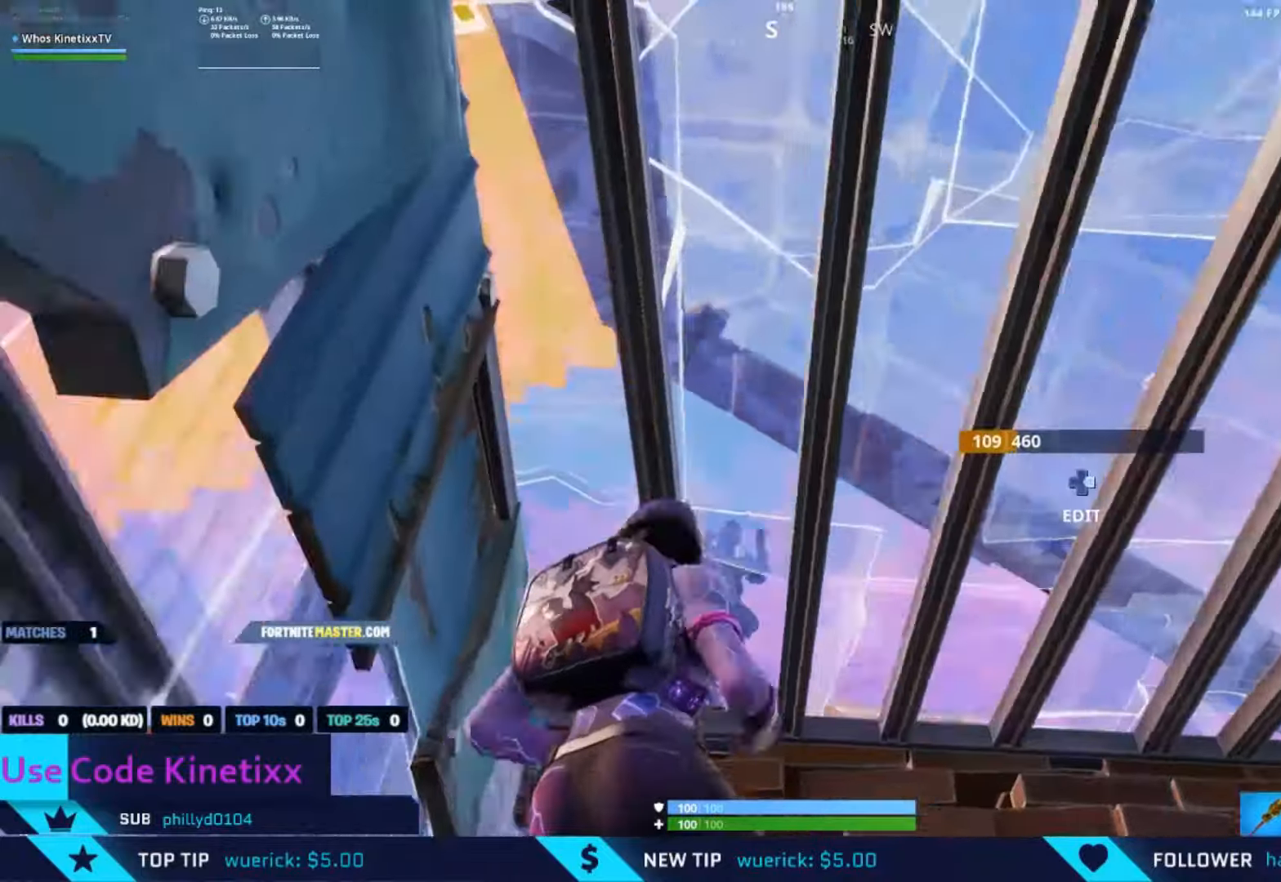
{"buttons": [], "left_stick": "right", "right_stick": "center", "events": [[50, "left_stick", "center"], [50, "right_stick", "center"], [117, "left_stick", "right"], [250, "L1", "down"], [250, "right_stick", "down"], [317, "L1", "up"], [350, "right_stick", "center"], [384, "L1", "down"], [484, "L1", "up"]]}
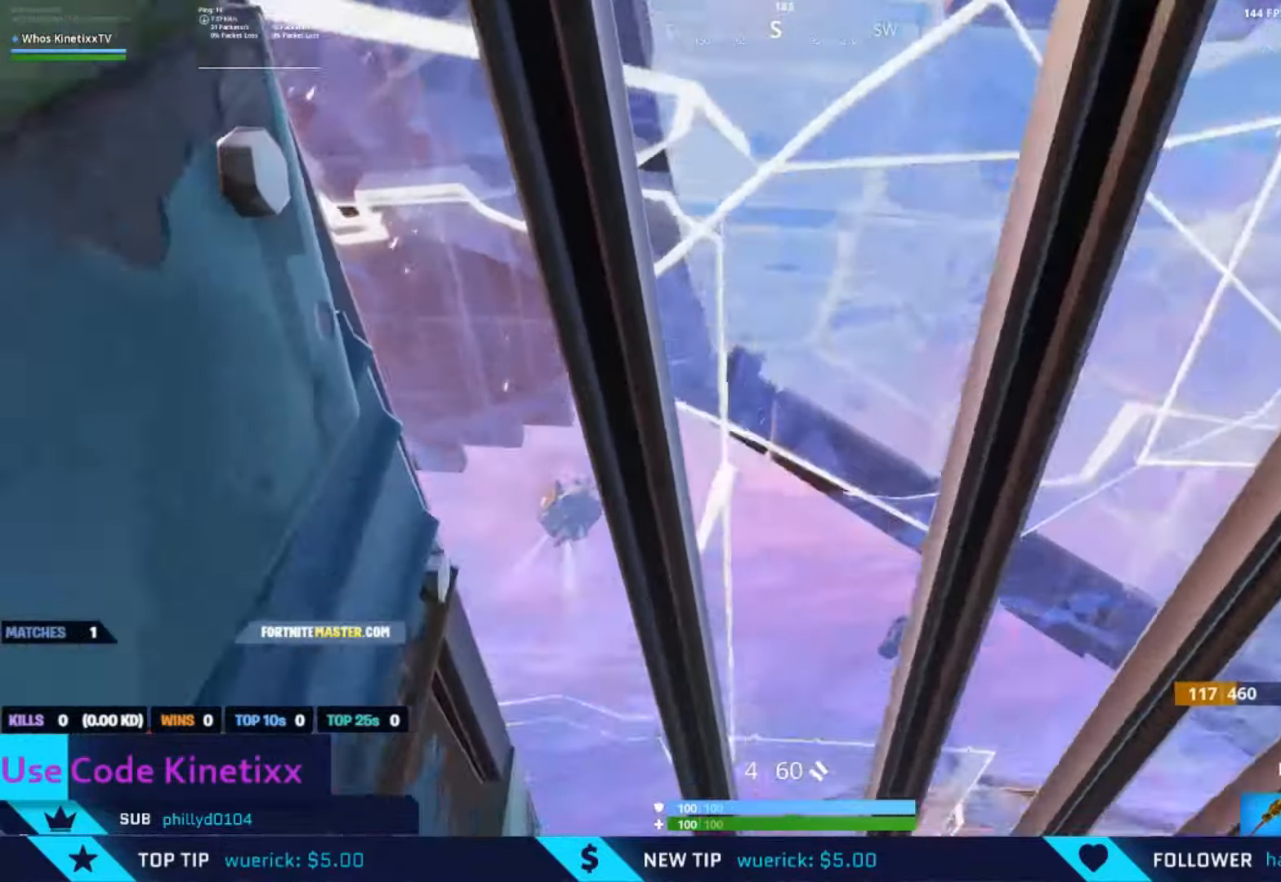
{"buttons": ["B"], "left_stick": "left", "right_stick": "down", "events": [[117, "left_stick", "center"], [134, "right_stick", "up"], [184, "left_stick", "left"], [317, "right_stick", "center"], [350, "DPAD_RIGHT", "down"], [384, "R2", "down"], [384, "right_stick", "down-right"], [450, "B", "down"], [450, "DPAD_RIGHT", "up"], [450, "right_stick", "down"], [484, "R2", "up"]]}
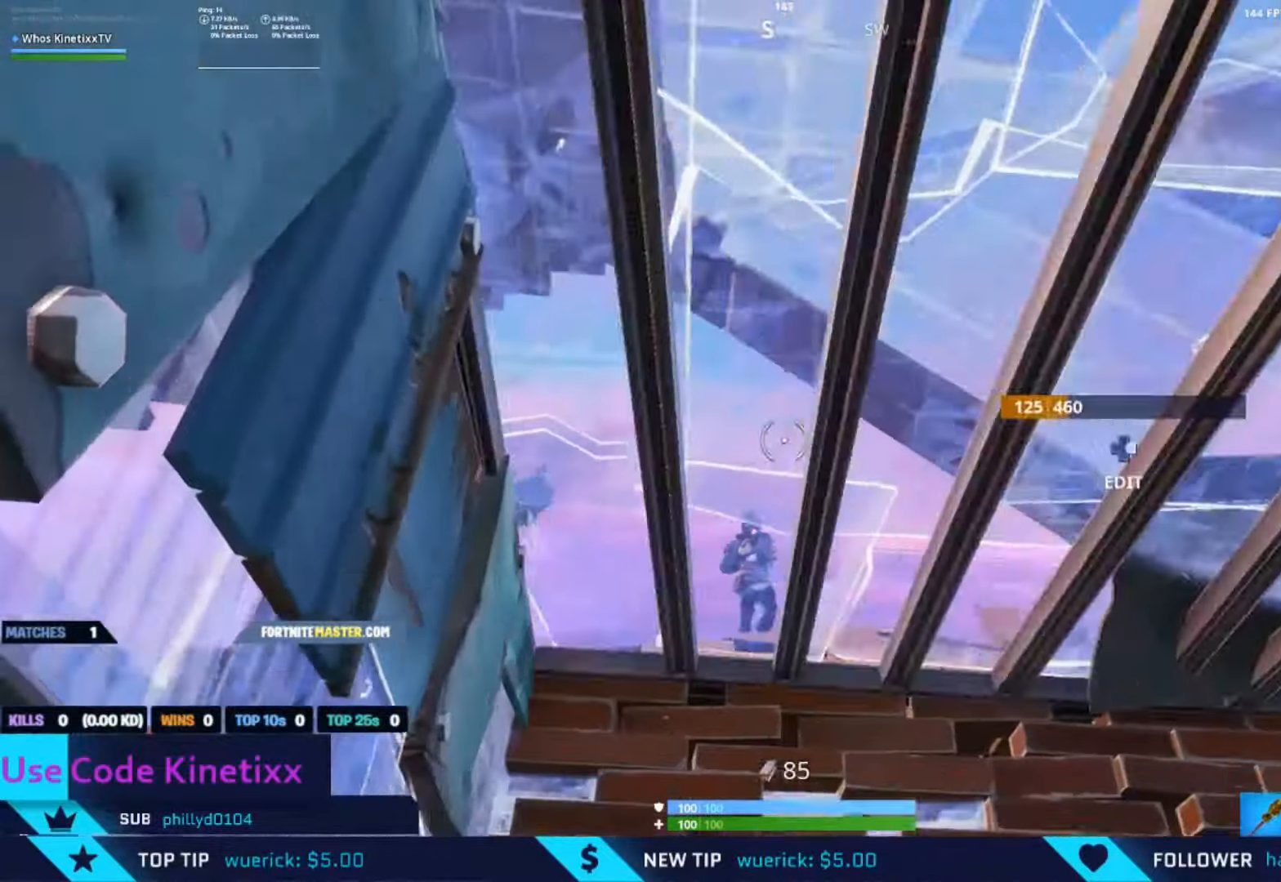
{"buttons": ["L2", "R2"], "left_stick": "right", "right_stick": "down-left", "events": [[17, "B", "up"], [150, "left_stick", "center"], [250, "left_stick", "right"], [250, "right_stick", "down-left"], [317, "L2", "down"], [484, "R2", "down"]]}
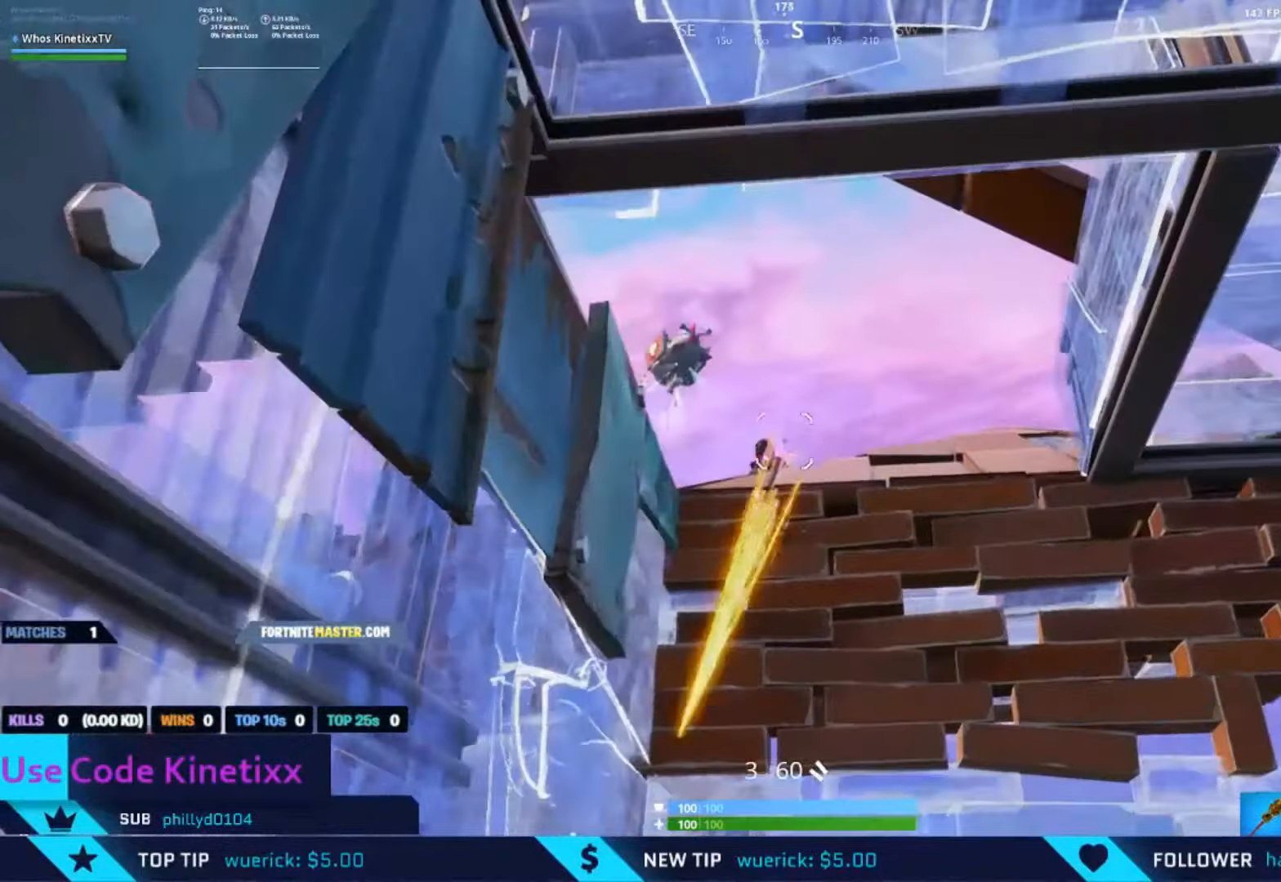
{"buttons": [], "left_stick": "up-left", "right_stick": "down-left", "events": [[50, "L2", "up"], [84, "R2", "up"], [84, "right_stick", "up-right"], [184, "A", "down"], [284, "A", "up"], [284, "DPAD_RIGHT", "down"], [284, "left_stick", "up-right"], [317, "L2", "down"], [317, "right_stick", "center"], [384, "B", "down"], [384, "right_stick", "down"], [417, "DPAD_RIGHT", "up"], [417, "L2", "up"], [450, "left_stick", "up-left"], [484, "B", "up"], [484, "right_stick", "down-left"]]}
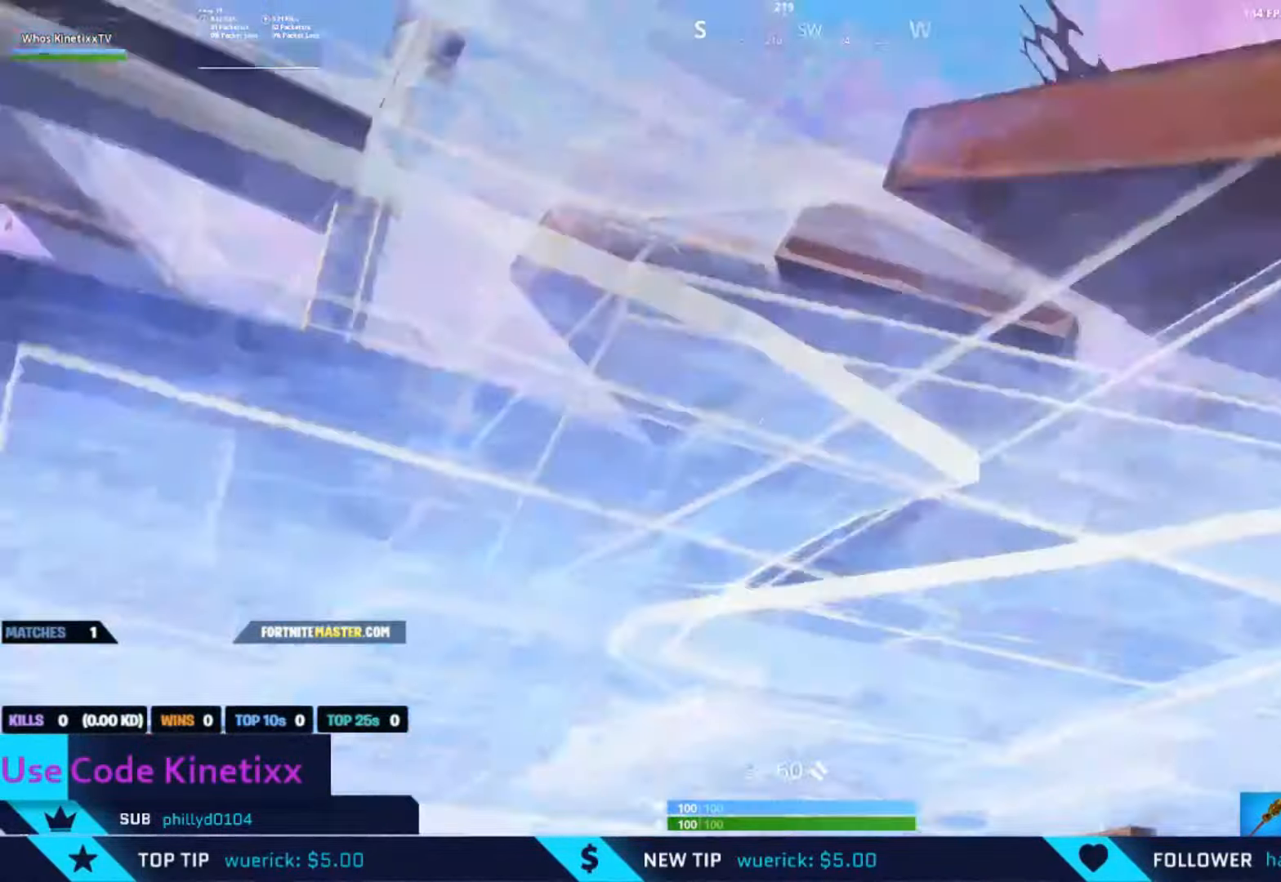
{"buttons": [], "left_stick": "left", "right_stick": "center", "events": [[17, "left_stick", "left"], [84, "right_stick", "left"], [150, "left_stick", "center"], [184, "right_stick", "center"], [217, "left_stick", "left"]]}
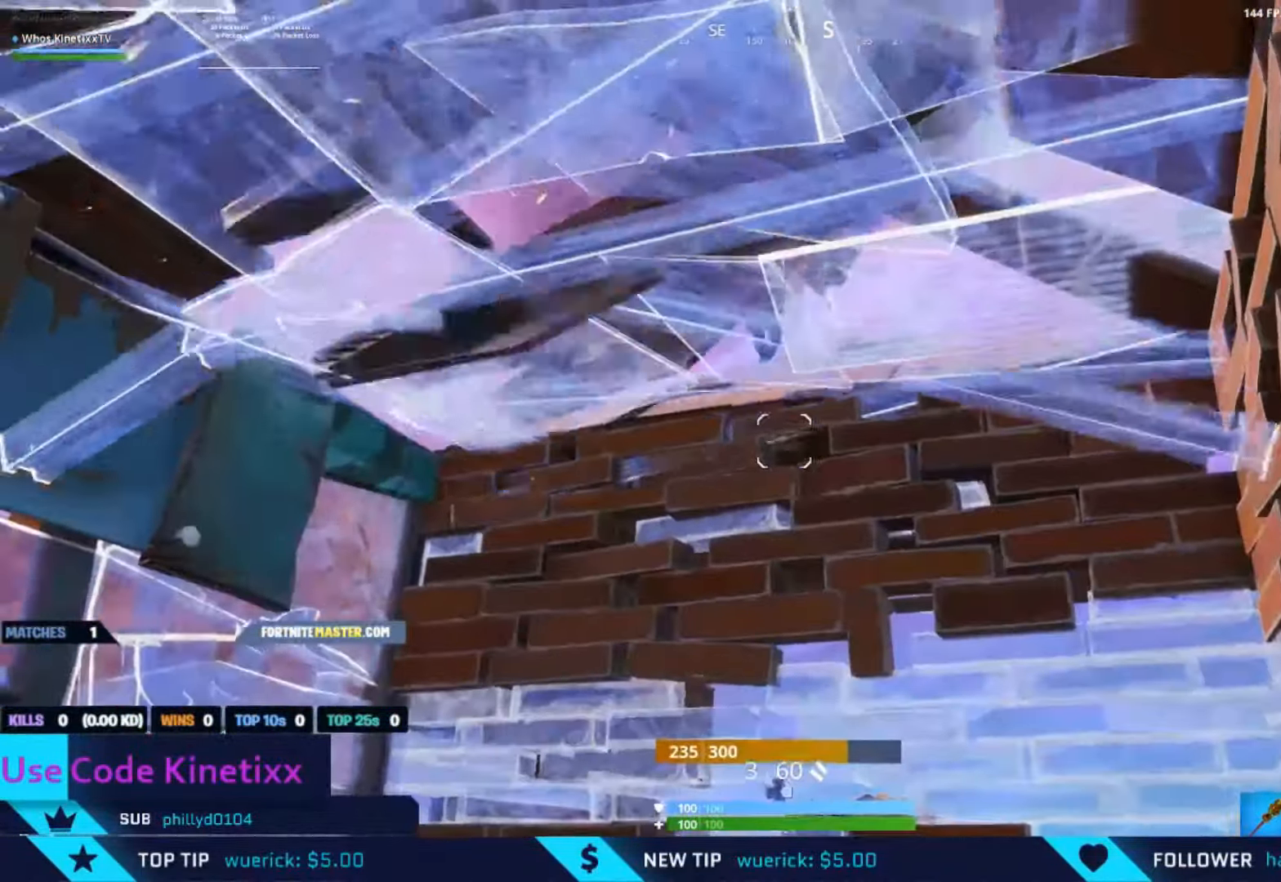
{"buttons": ["B"], "left_stick": "down-left", "right_stick": "right", "events": [[17, "A", "down"], [50, "B", "down"], [84, "right_stick", "down-right"], [117, "A", "up"], [150, "B", "up"], [150, "L2", "down"], [217, "B", "down"], [250, "L2", "up"], [250, "right_stick", "center"], [284, "B", "up"], [450, "B", "down"], [450, "right_stick", "right"], [484, "left_stick", "down-left"]]}
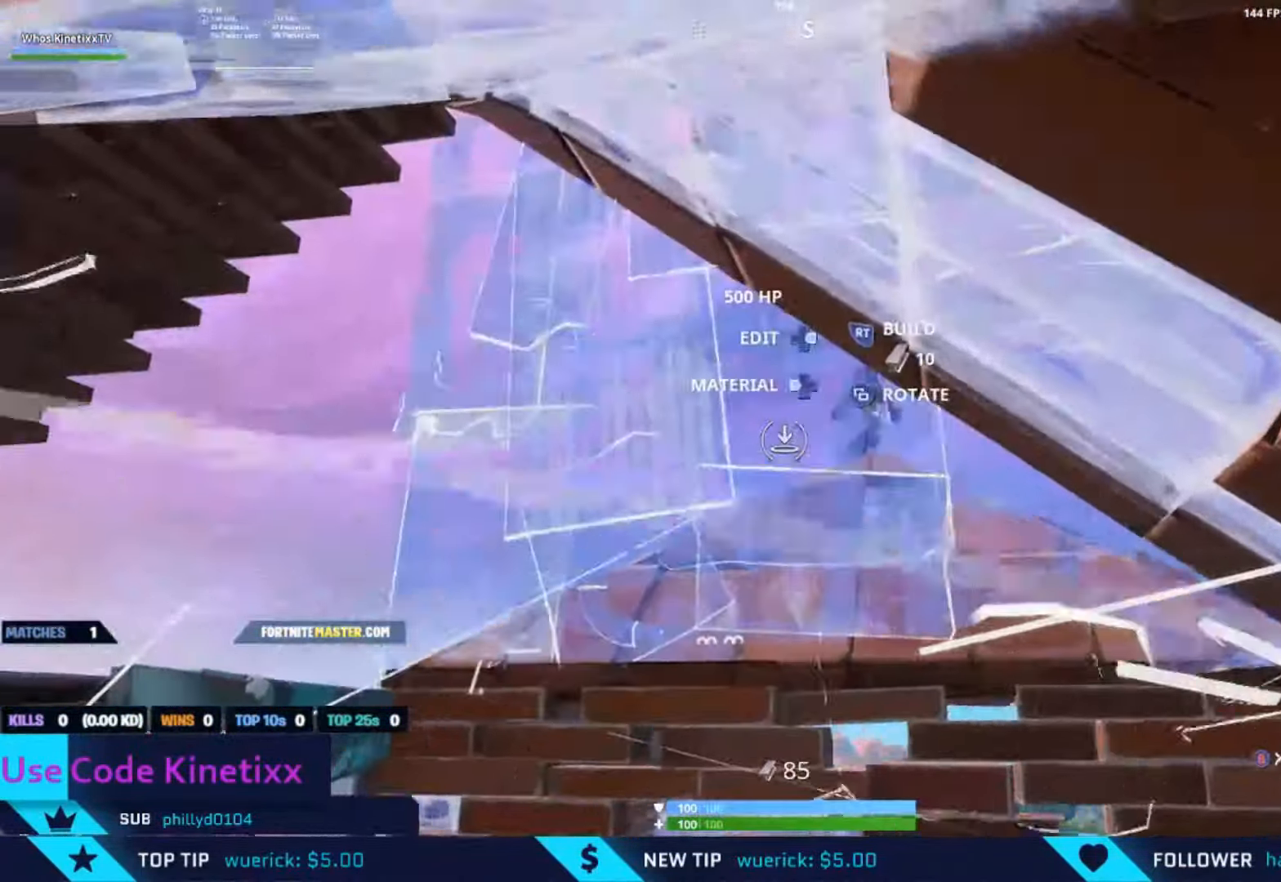
{"buttons": [], "left_stick": "center", "right_stick": "center", "events": [[50, "B", "up"], [84, "R1", "down"], [184, "right_stick", "up-right"], [284, "B", "down"], [284, "R1", "up"], [384, "left_stick", "down"], [417, "B", "up"], [450, "right_stick", "center"], [484, "left_stick", "center"]]}
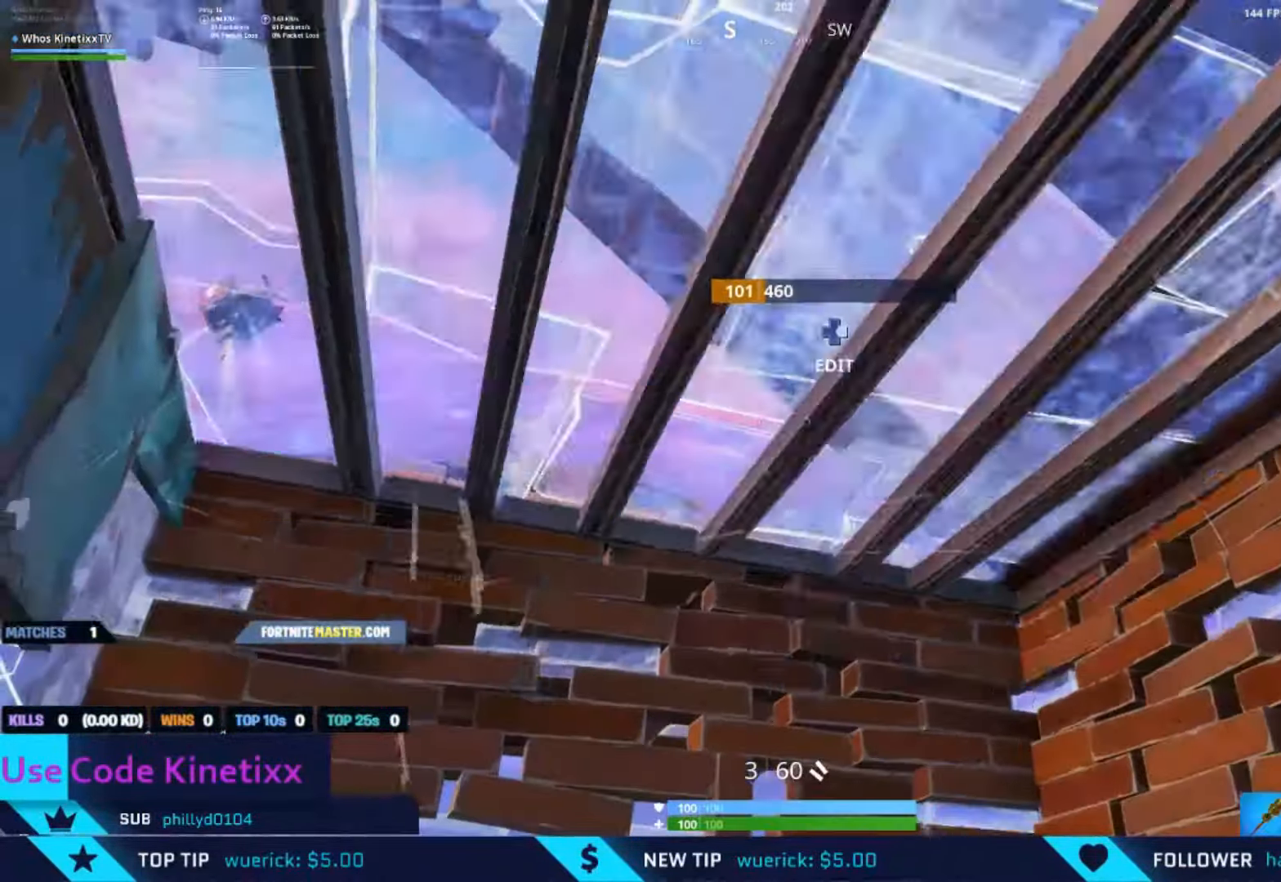
{"buttons": [], "left_stick": "up", "right_stick": "up", "events": [[50, "A", "down"], [50, "left_stick", "up-left"], [84, "right_stick", "down"], [150, "B", "down"], [150, "left_stick", "up"], [150, "right_stick", "down-left"], [184, "A", "up"], [250, "B", "up"], [284, "L2", "down"], [350, "B", "down"], [384, "L2", "up"], [450, "B", "up"], [450, "right_stick", "up"]]}
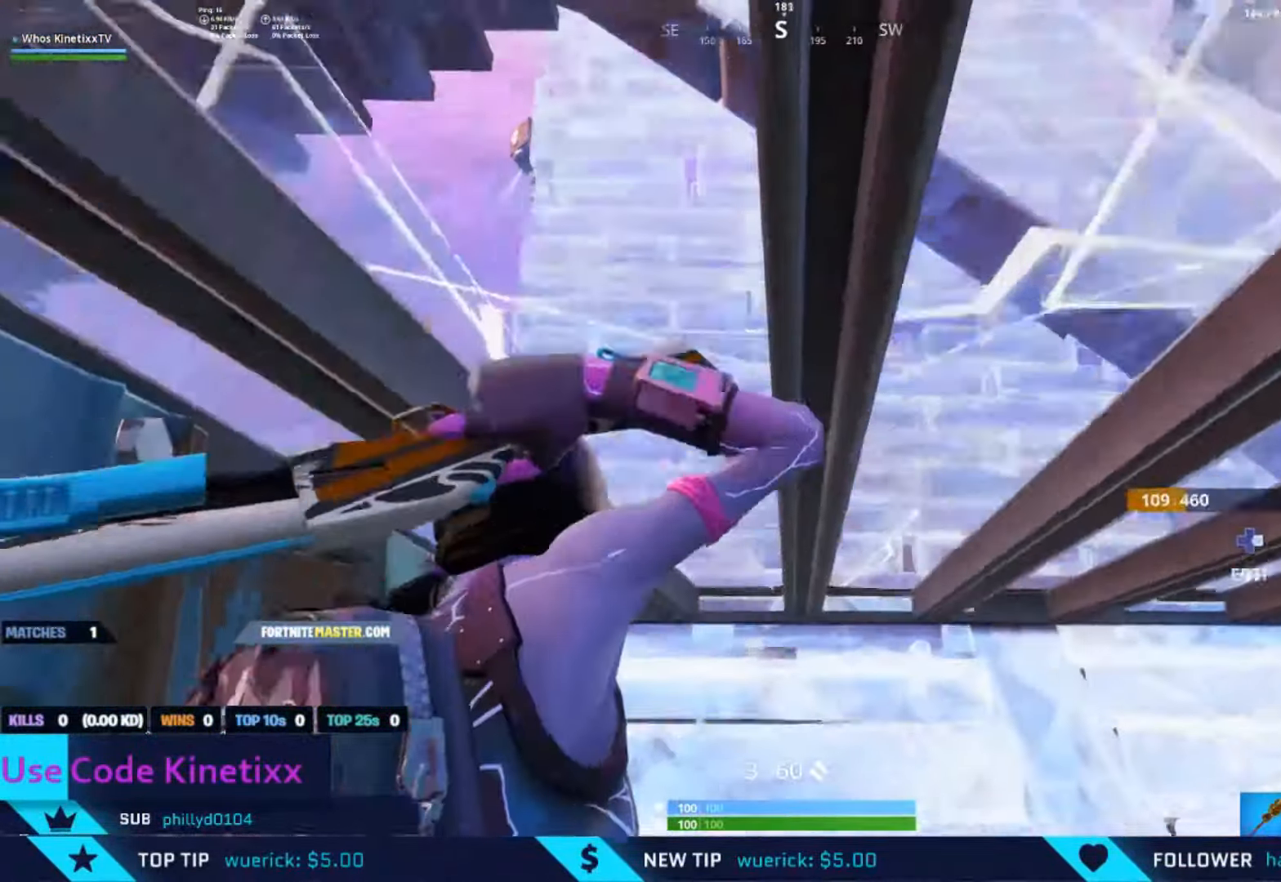
{"buttons": [], "left_stick": "up-left", "right_stick": "center", "events": [[117, "DPAD_RIGHT", "down"], [117, "R2", "down"], [117, "right_stick", "center"], [150, "left_stick", "up-left"], [217, "B", "down"], [250, "DPAD_RIGHT", "up"], [250, "R2", "up"], [284, "B", "up"]]}
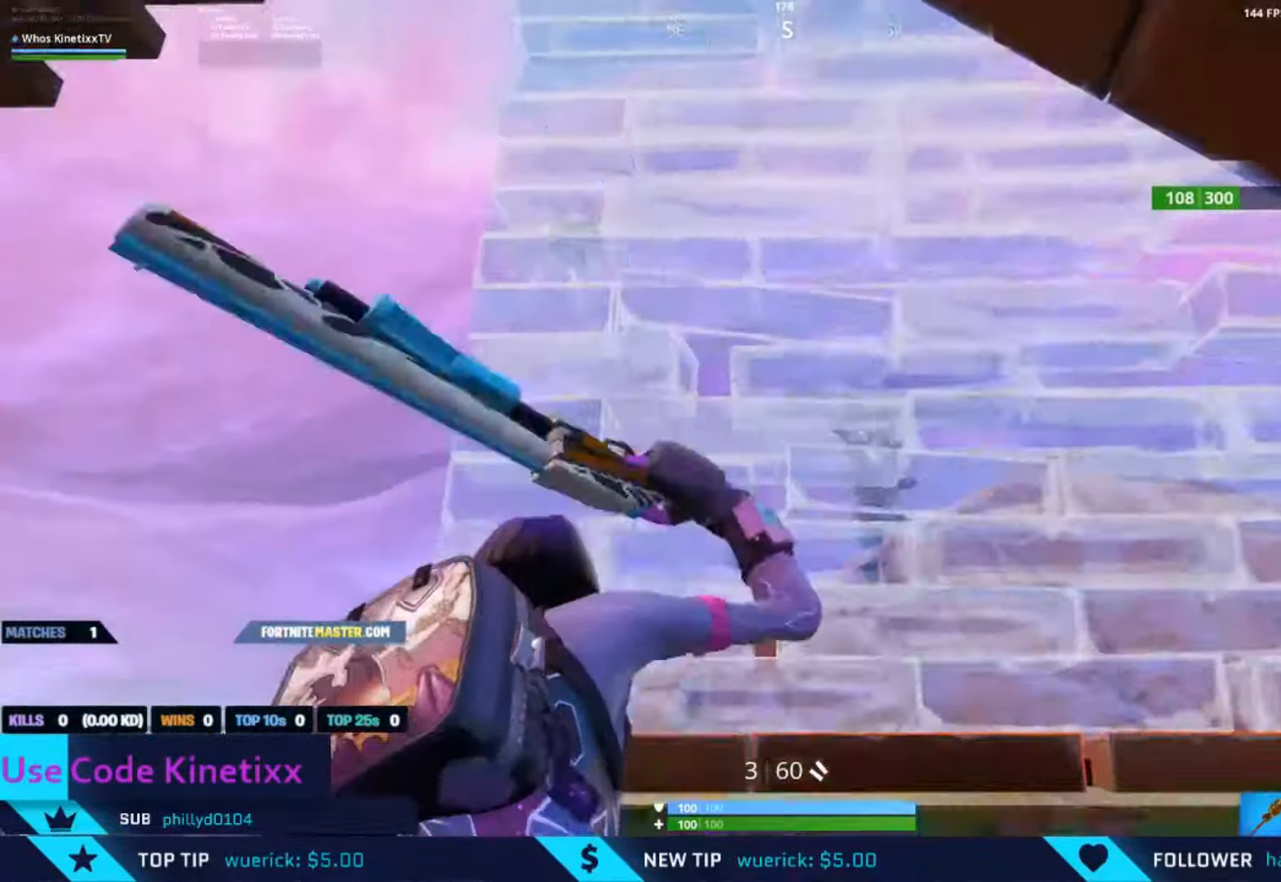
{"buttons": [], "left_stick": "up-left", "right_stick": "down-right", "events": [[84, "right_stick", "down-left"], [250, "A", "down"], [284, "right_stick", "down-right"], [350, "A", "up"]]}
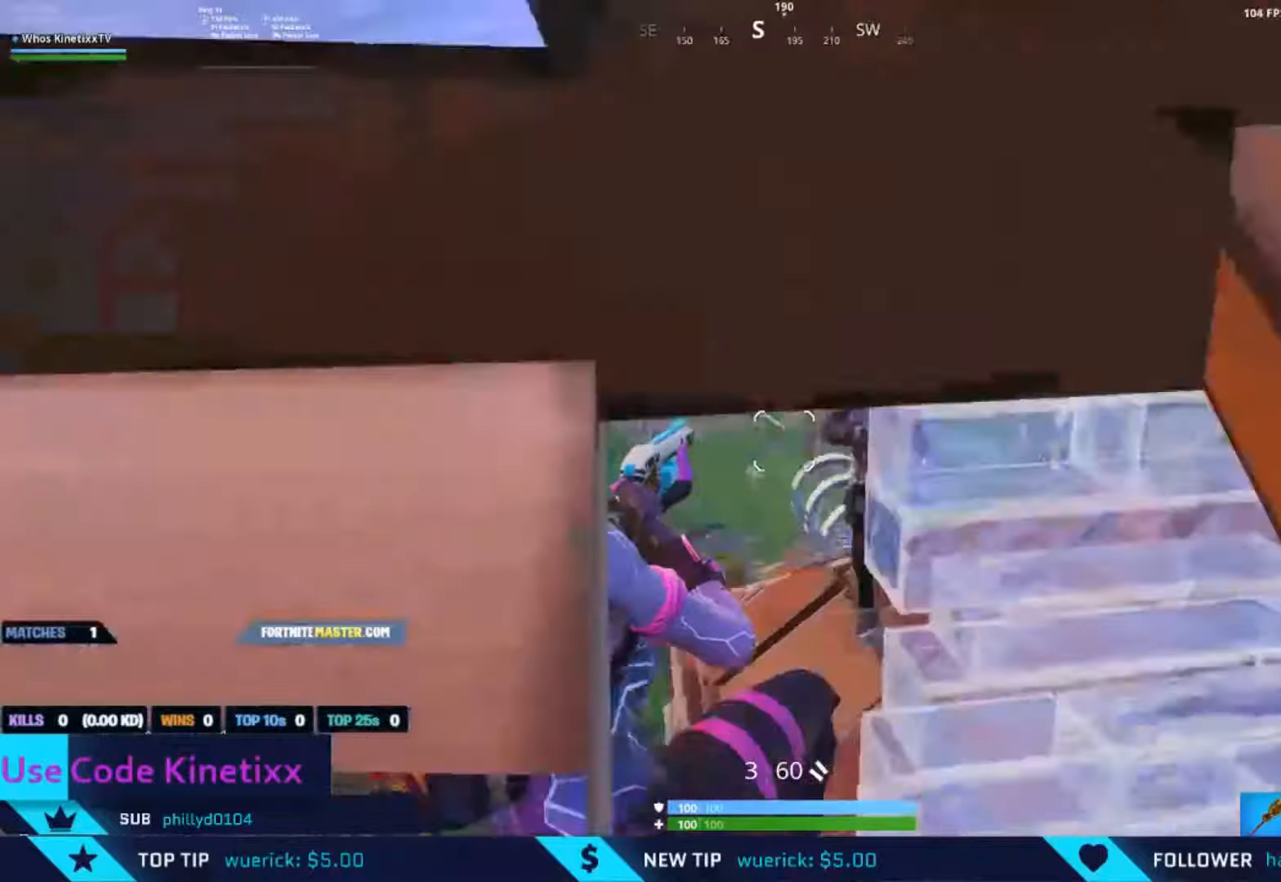
{"buttons": [], "left_stick": "up-left", "right_stick": "down-right", "events": [[50, "right_stick", "center"], [183, "right_stick", "right"], [283, "R2", "down"], [283, "right_stick", "up"], [316, "L1", "down"], [316, "R2", "up"], [350, "right_stick", "center"], [416, "B", "down"], [416, "L1", "up"], [416, "right_stick", "down-right"], [450, "B", "up"]]}
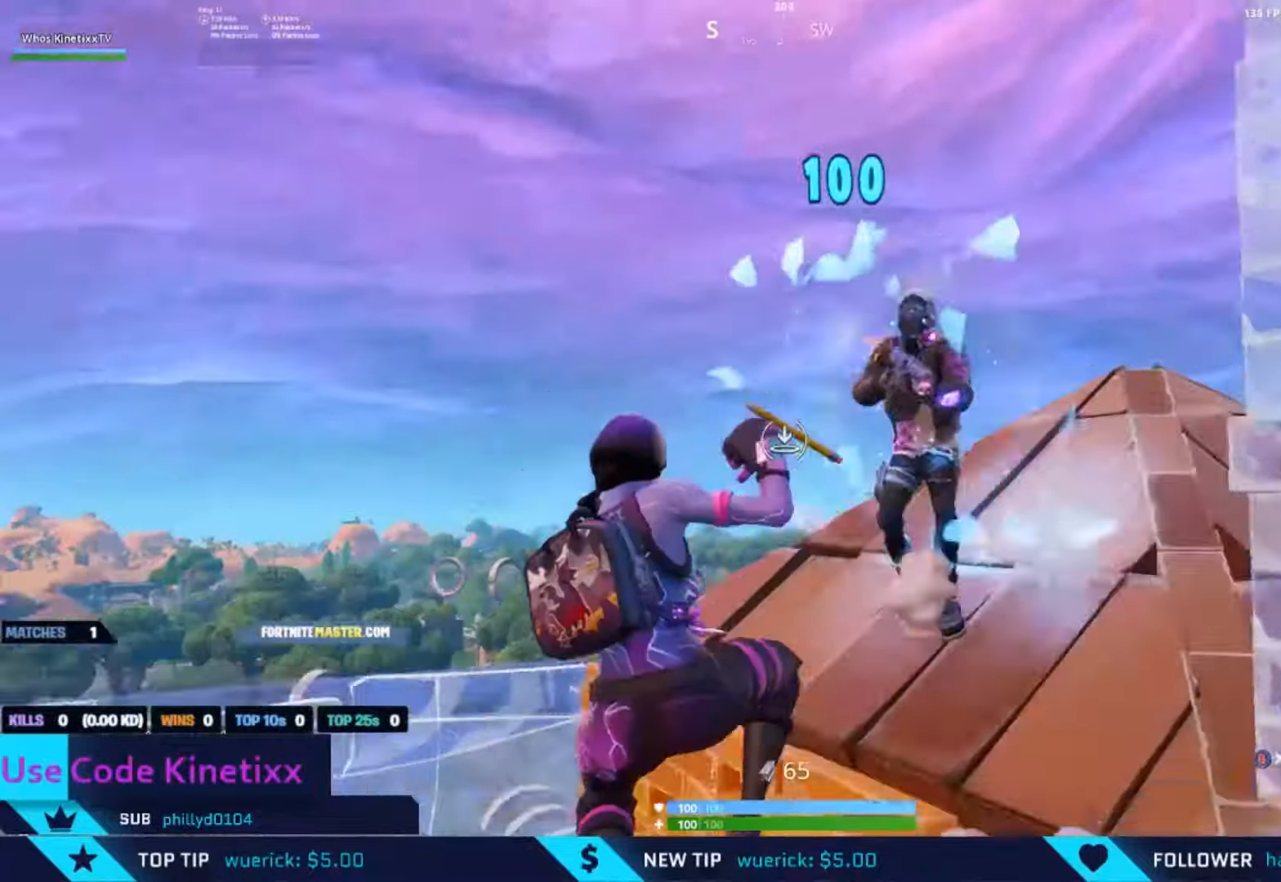
{"buttons": [], "left_stick": "left", "right_stick": "up", "events": [[16, "right_stick", "right"], [50, "left_stick", "down-right"], [116, "left_stick", "right"], [183, "right_stick", "center"], [216, "left_stick", "down-right"], [383, "left_stick", "down-left"], [450, "left_stick", "left"], [483, "right_stick", "up"]]}
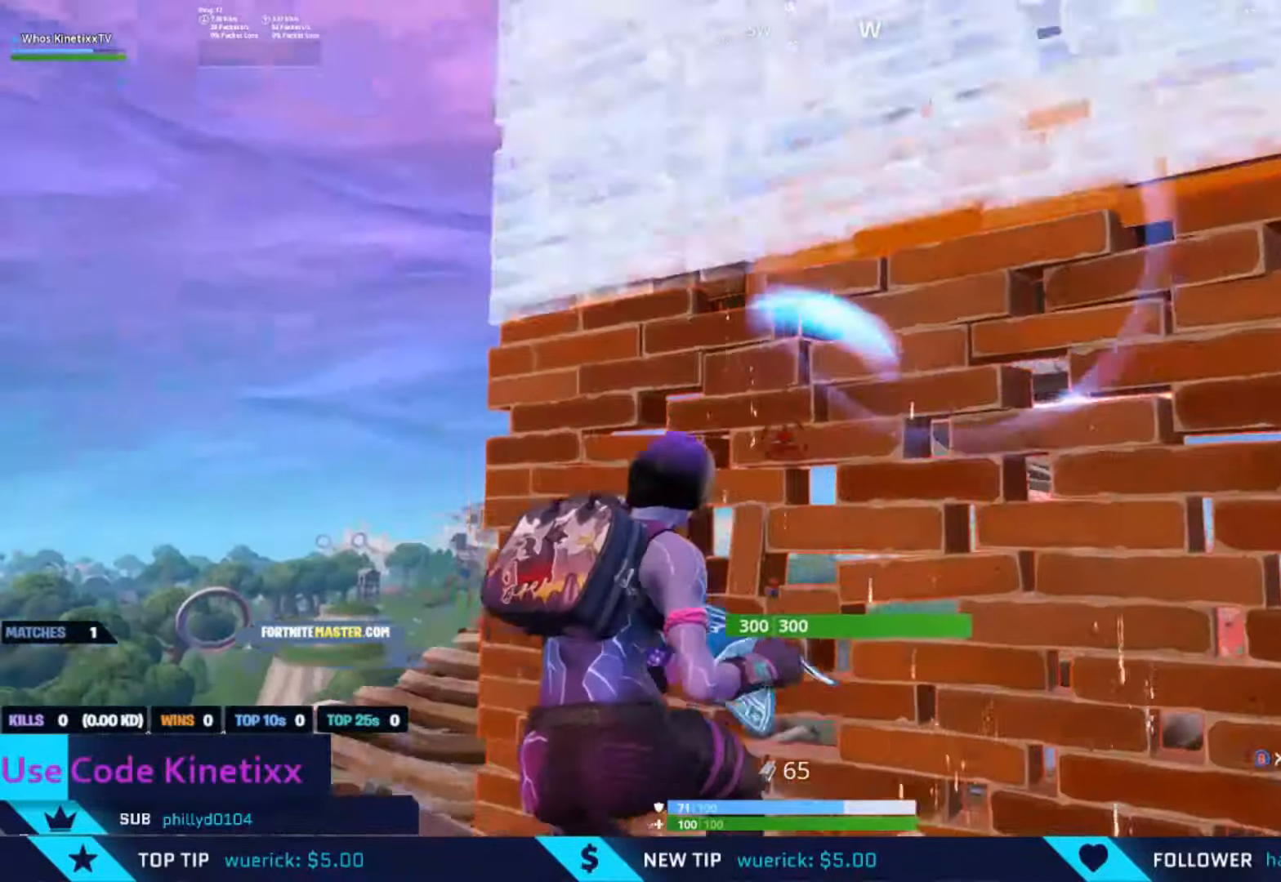
{"buttons": [], "left_stick": "up-right", "right_stick": "down", "events": [[183, "right_stick", "center"], [250, "left_stick", "down-left"], [350, "R1", "down"], [350, "right_stick", "down-right"], [383, "left_stick", "up-right"], [450, "R1", "up"], [450, "right_stick", "down"]]}